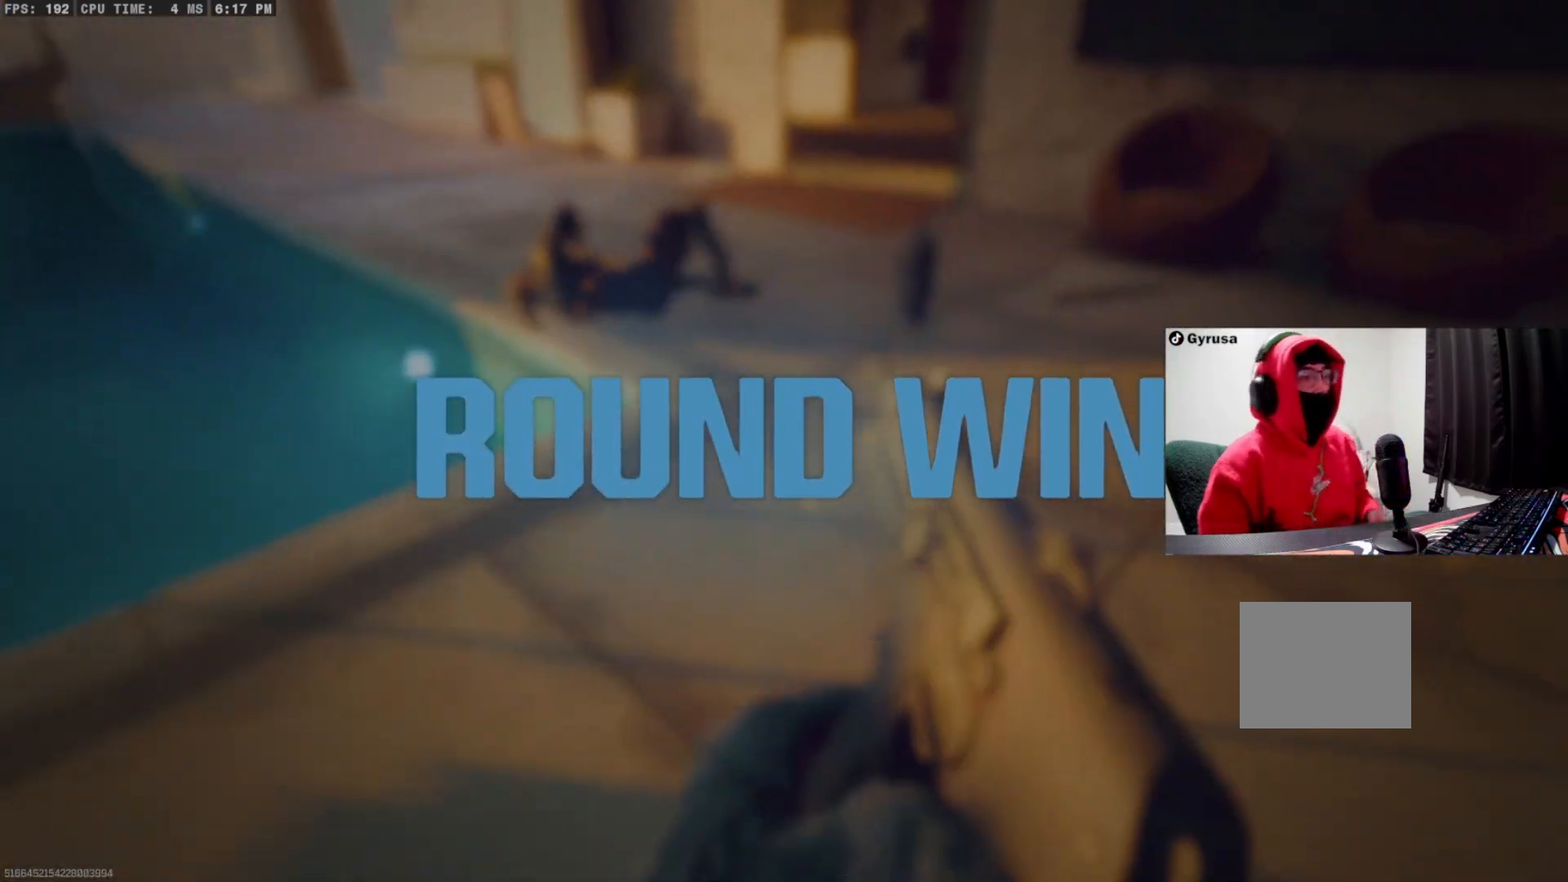
Gameplay with a controller (PlayStation layout); each line is a JSON object with the inputs held at the frame after it. "events" lists button and stick changes between this image and that frame as [ms after this image, input, new state], when the widget could be followed in between. Not read: R3 TOUCHPAD.
{"buttons": [], "left_stick": "center", "right_stick": "center", "events": []}
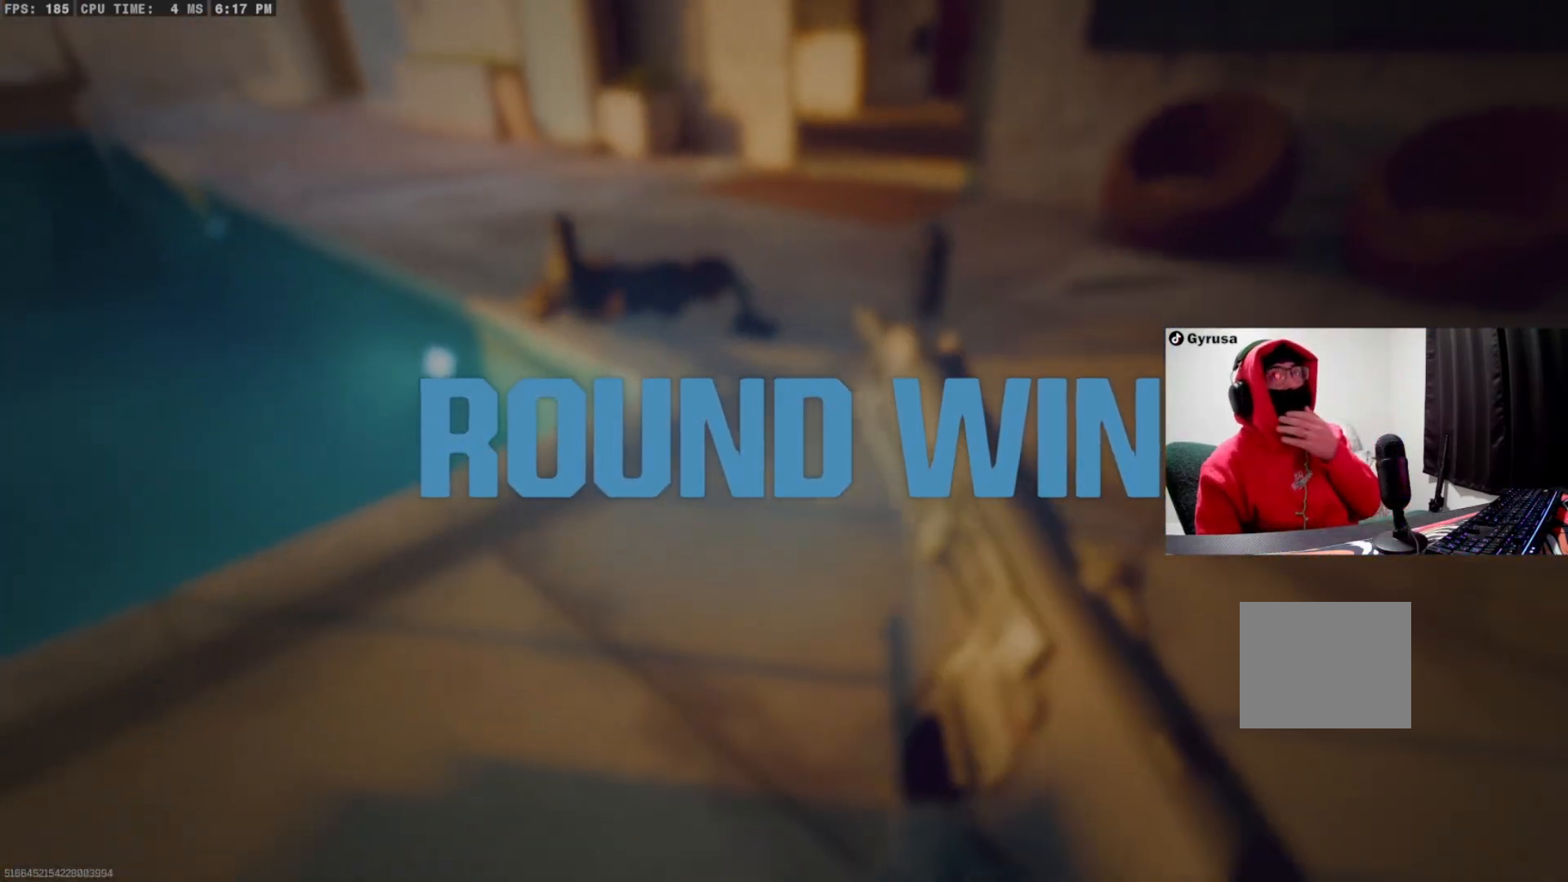
{"buttons": [], "left_stick": "center", "right_stick": "center", "events": []}
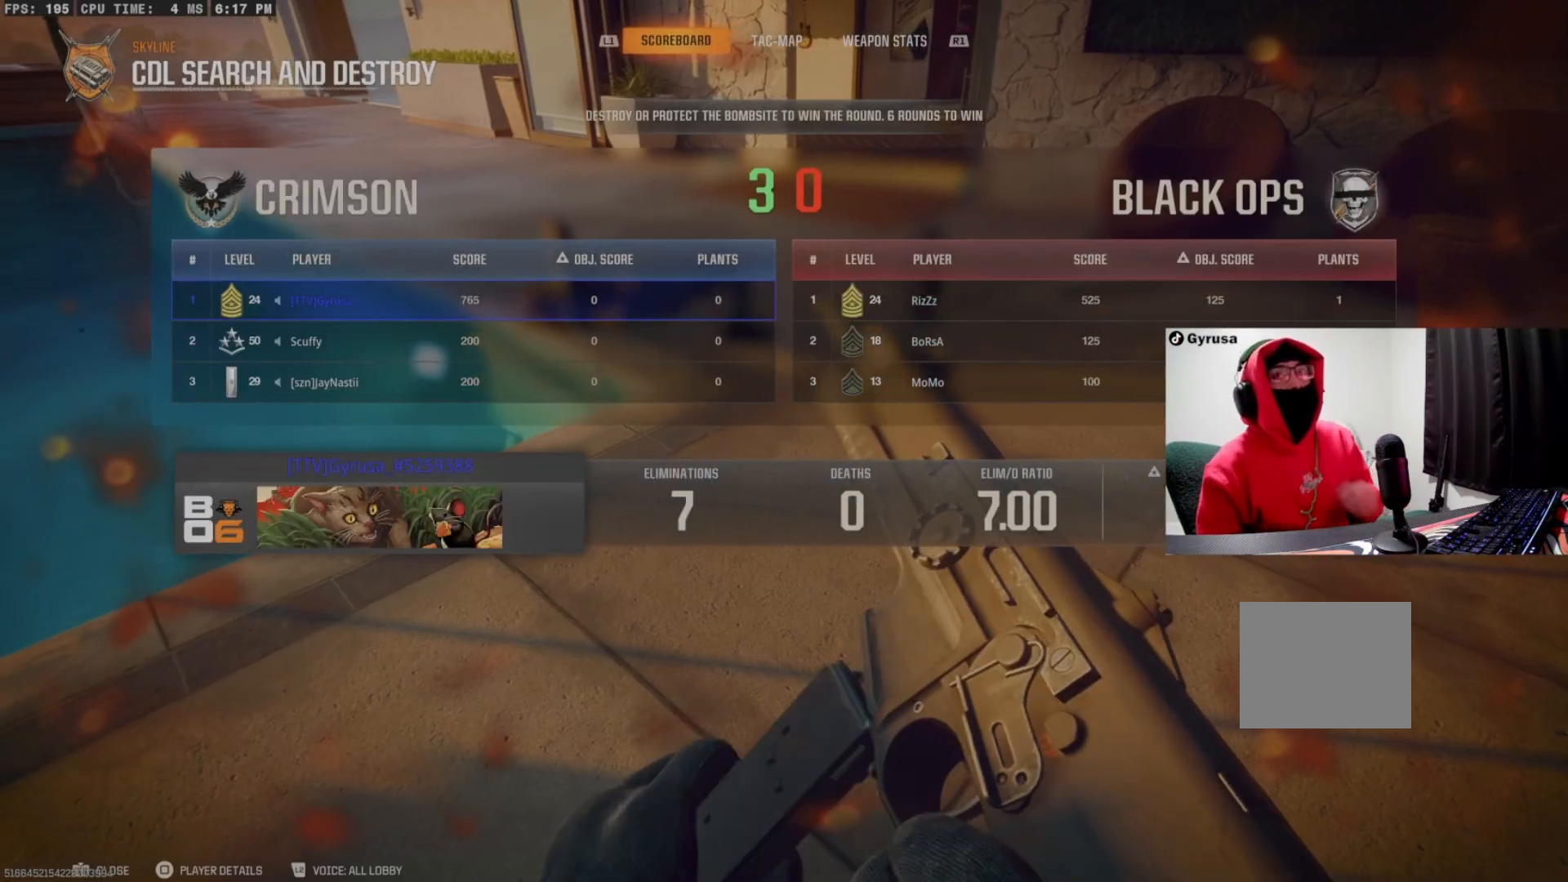
{"buttons": [], "left_stick": "center", "right_stick": "center", "events": []}
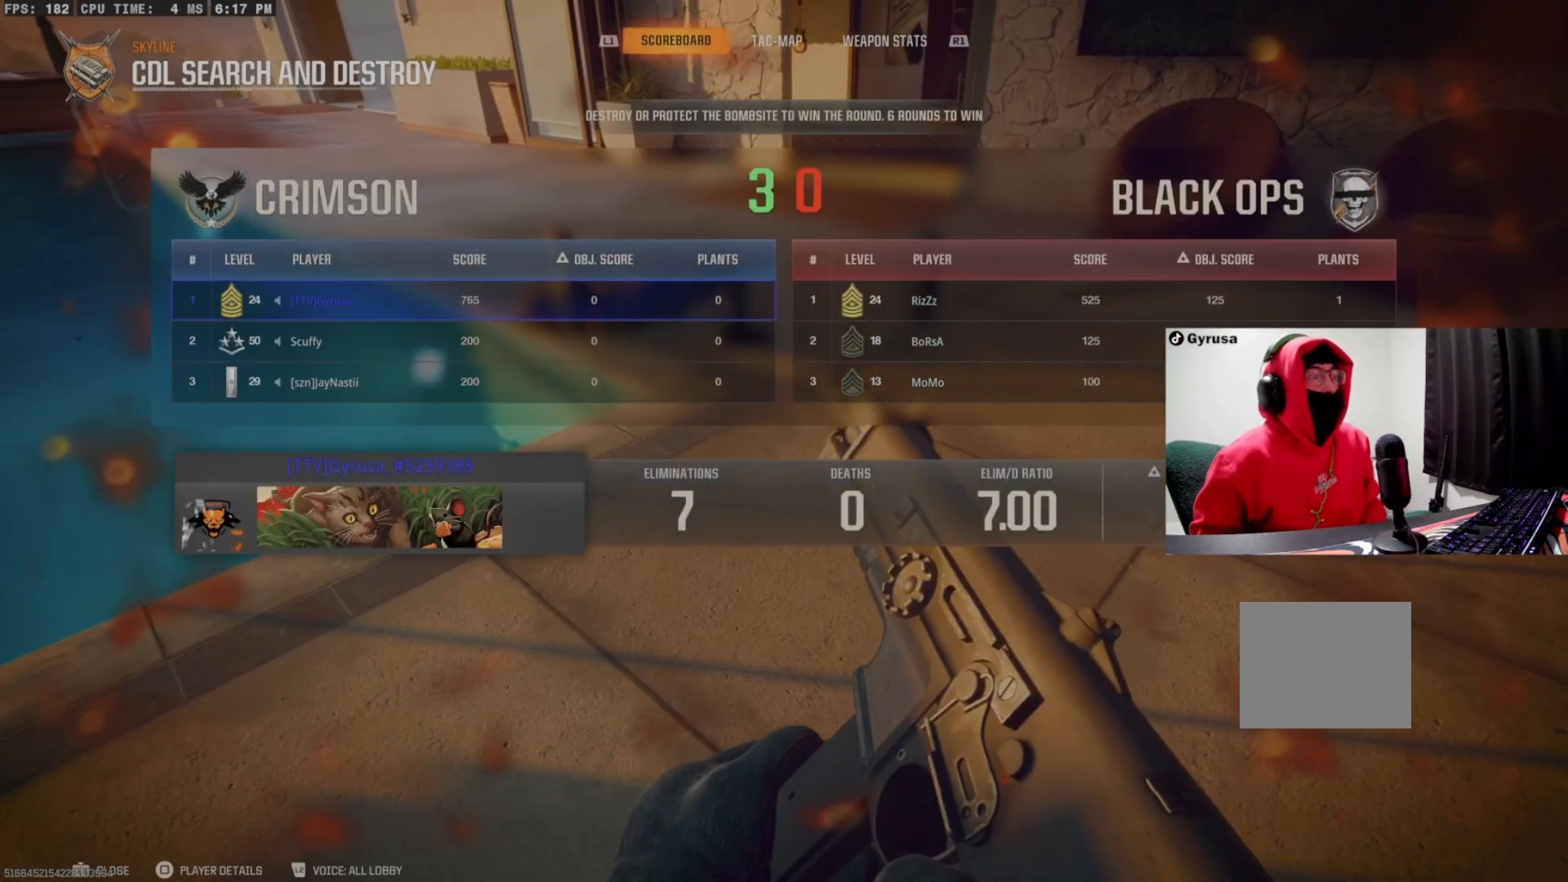
{"buttons": [], "left_stick": "center", "right_stick": "center", "events": []}
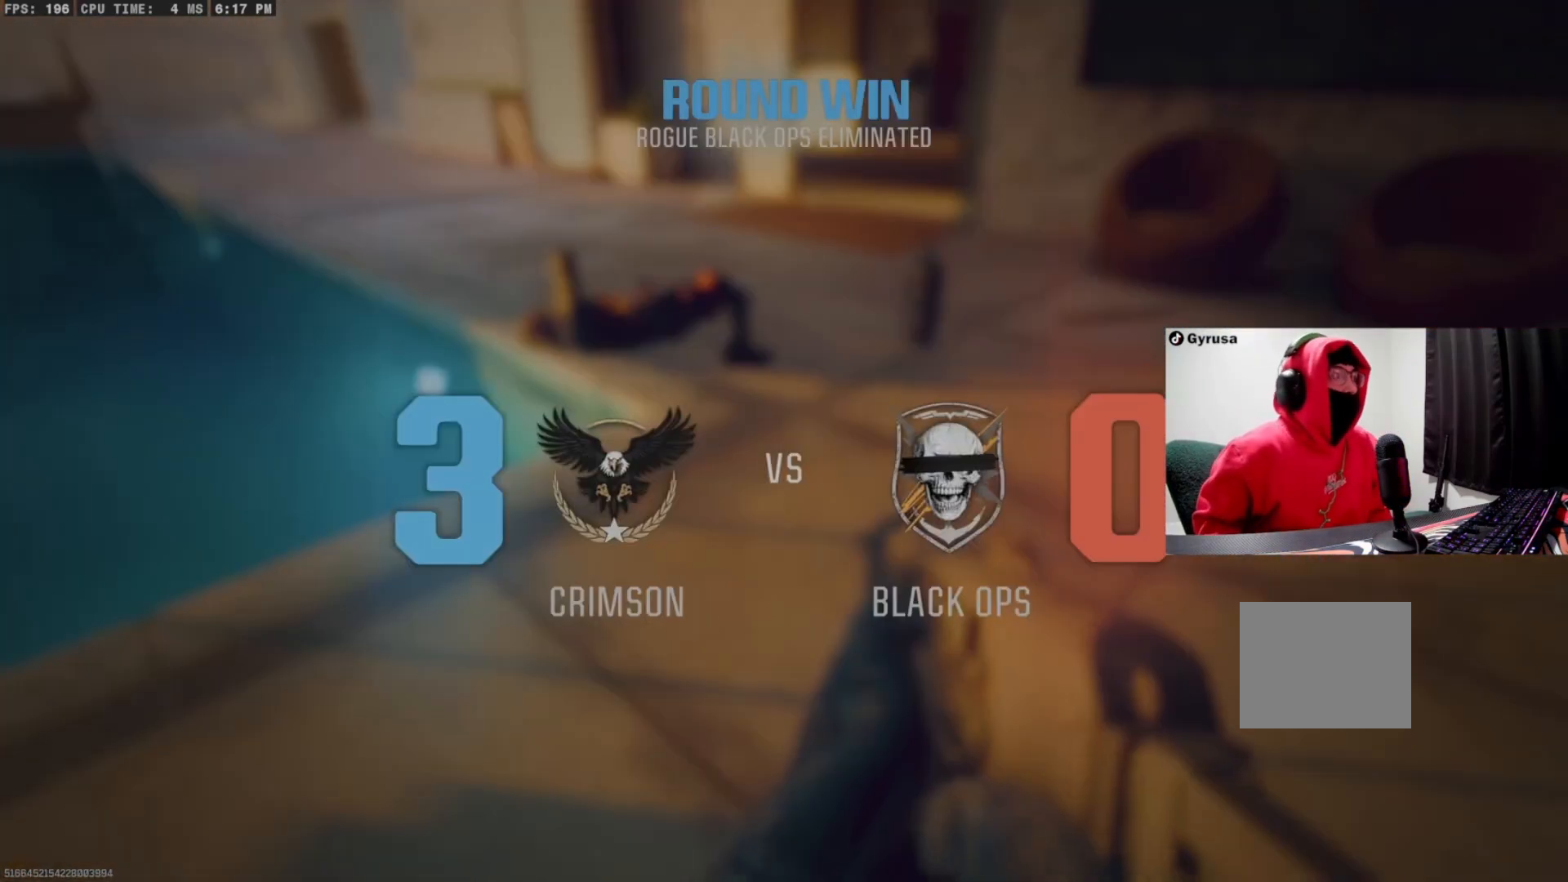
{"buttons": [], "left_stick": "center", "right_stick": "center", "events": []}
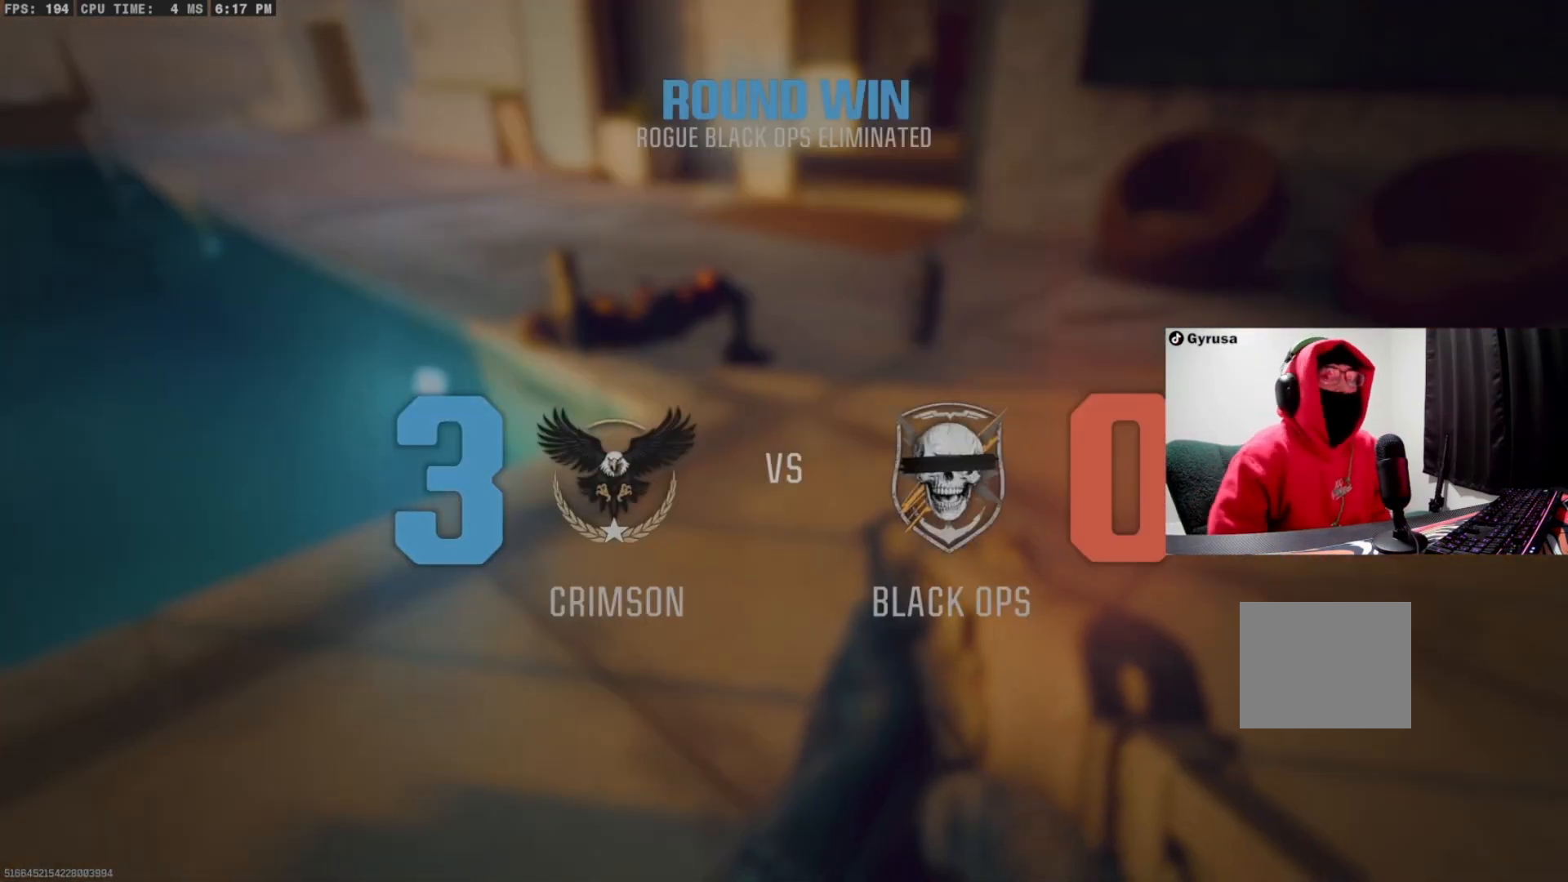
{"buttons": [], "left_stick": "center", "right_stick": "center", "events": []}
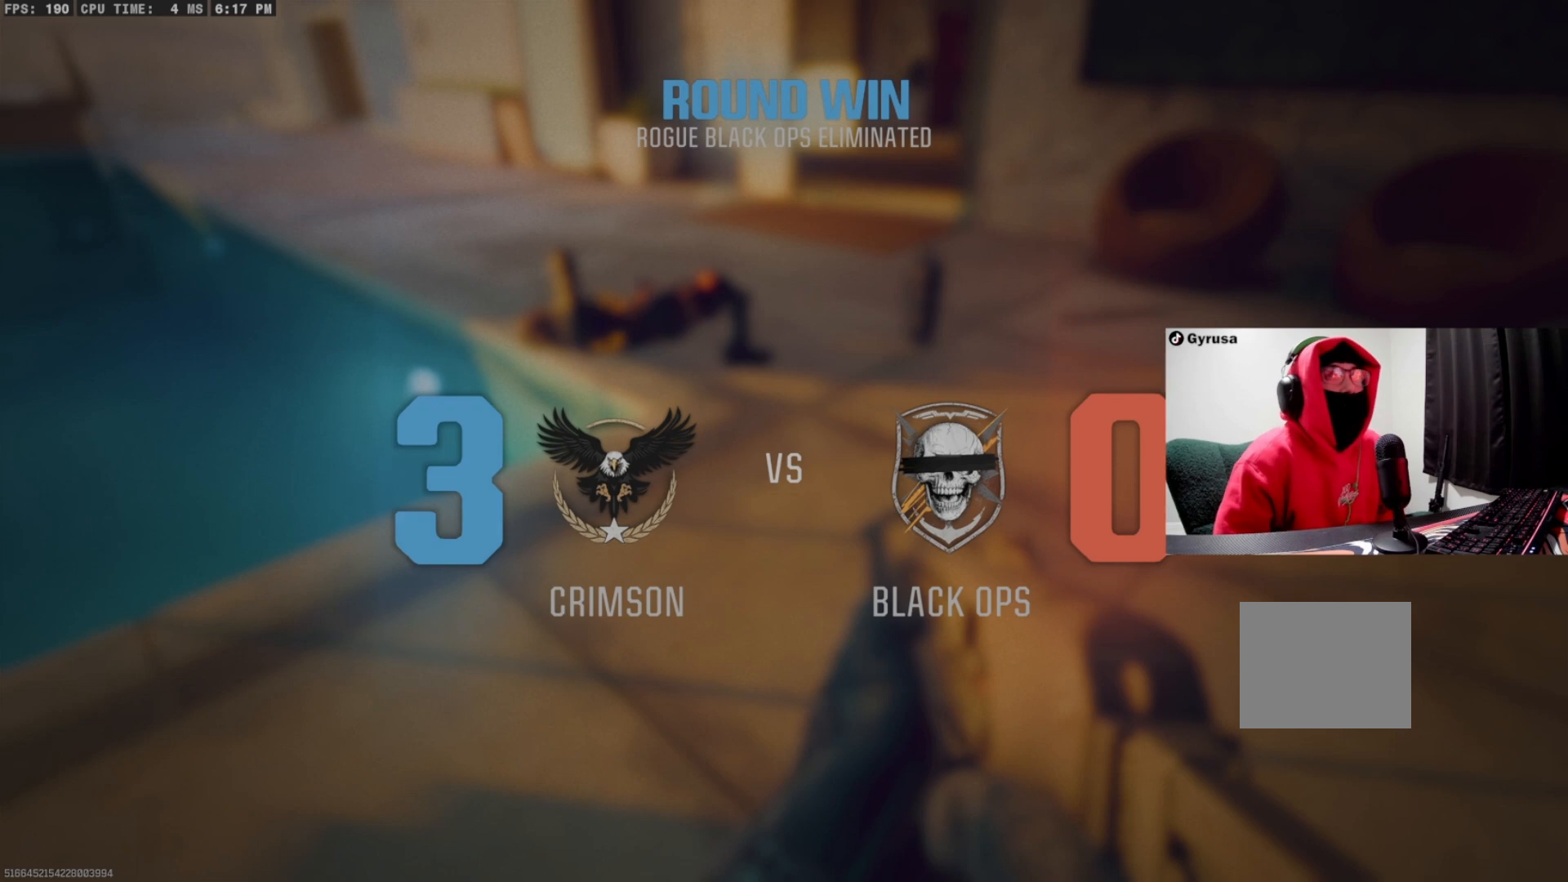
{"buttons": [], "left_stick": "center", "right_stick": "center", "events": []}
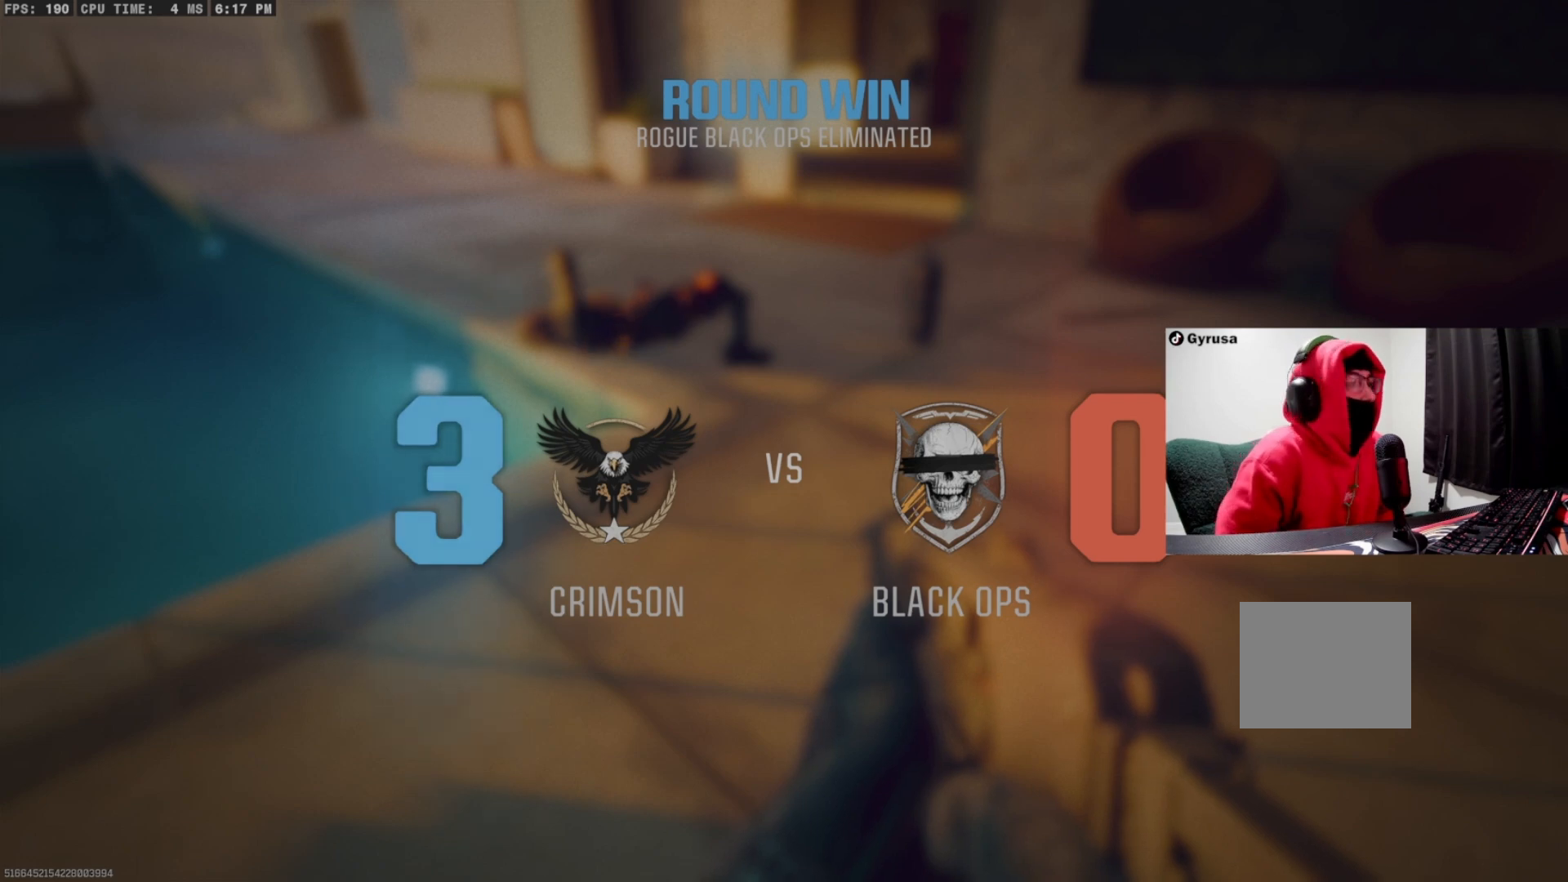
{"buttons": ["DPAD_RIGHT"], "left_stick": "right", "right_stick": "left", "events": [[500, "DPAD_RIGHT", "down"], [500, "left_stick", "right"], [500, "right_stick", "left"]]}
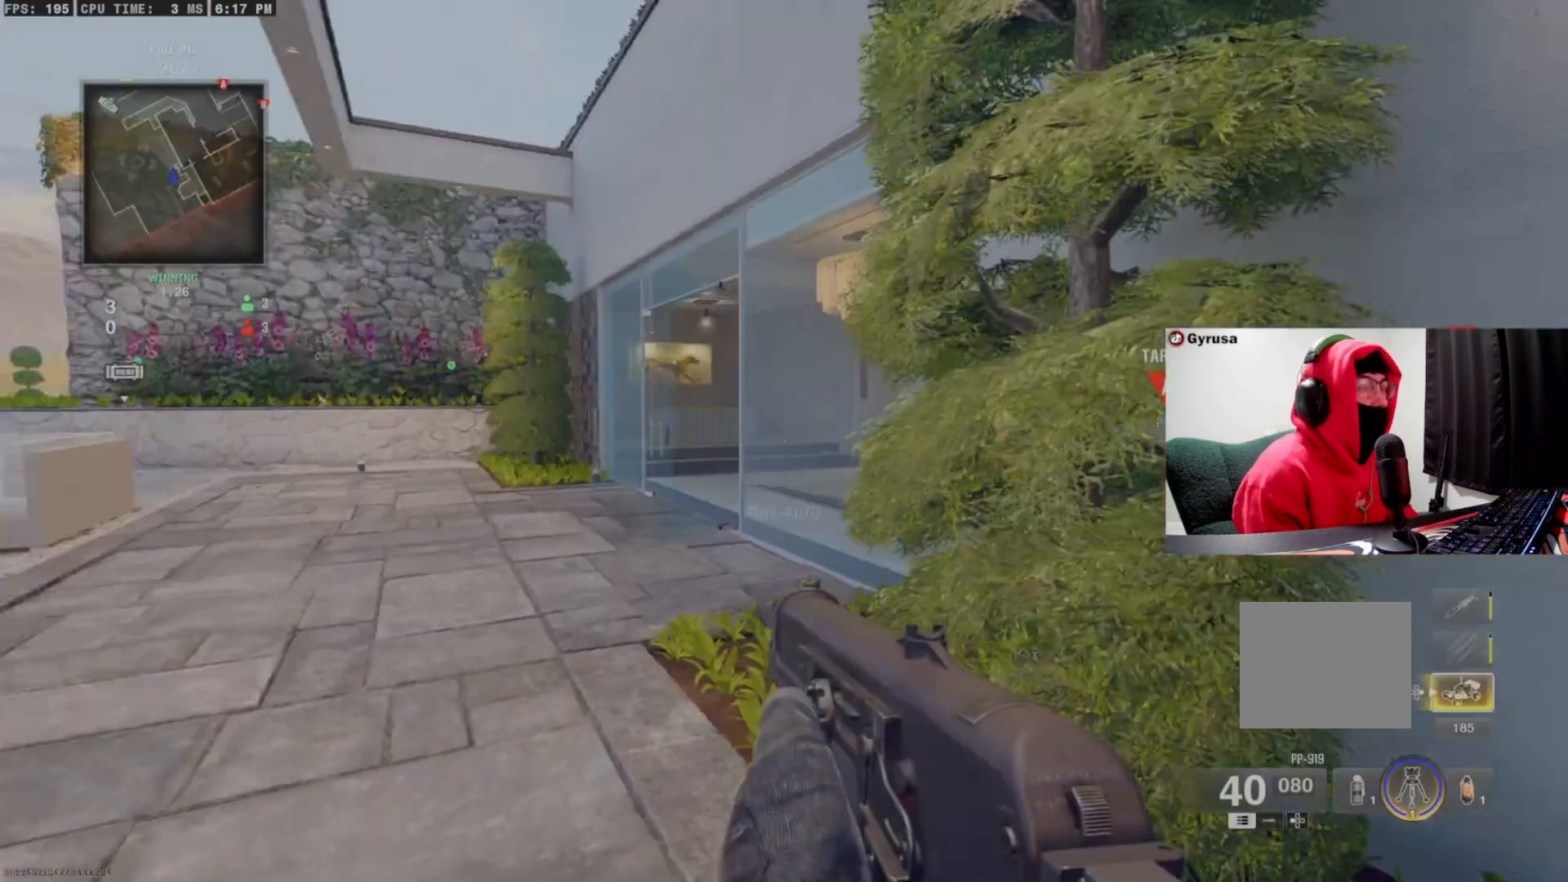
{"buttons": [], "left_stick": "down", "right_stick": "down-right", "events": [[67, "left_stick", "down-right"], [100, "DPAD_RIGHT", "up"], [200, "right_stick", "center"], [333, "left_stick", "down"], [333, "right_stick", "right"], [400, "right_stick", "down-right"]]}
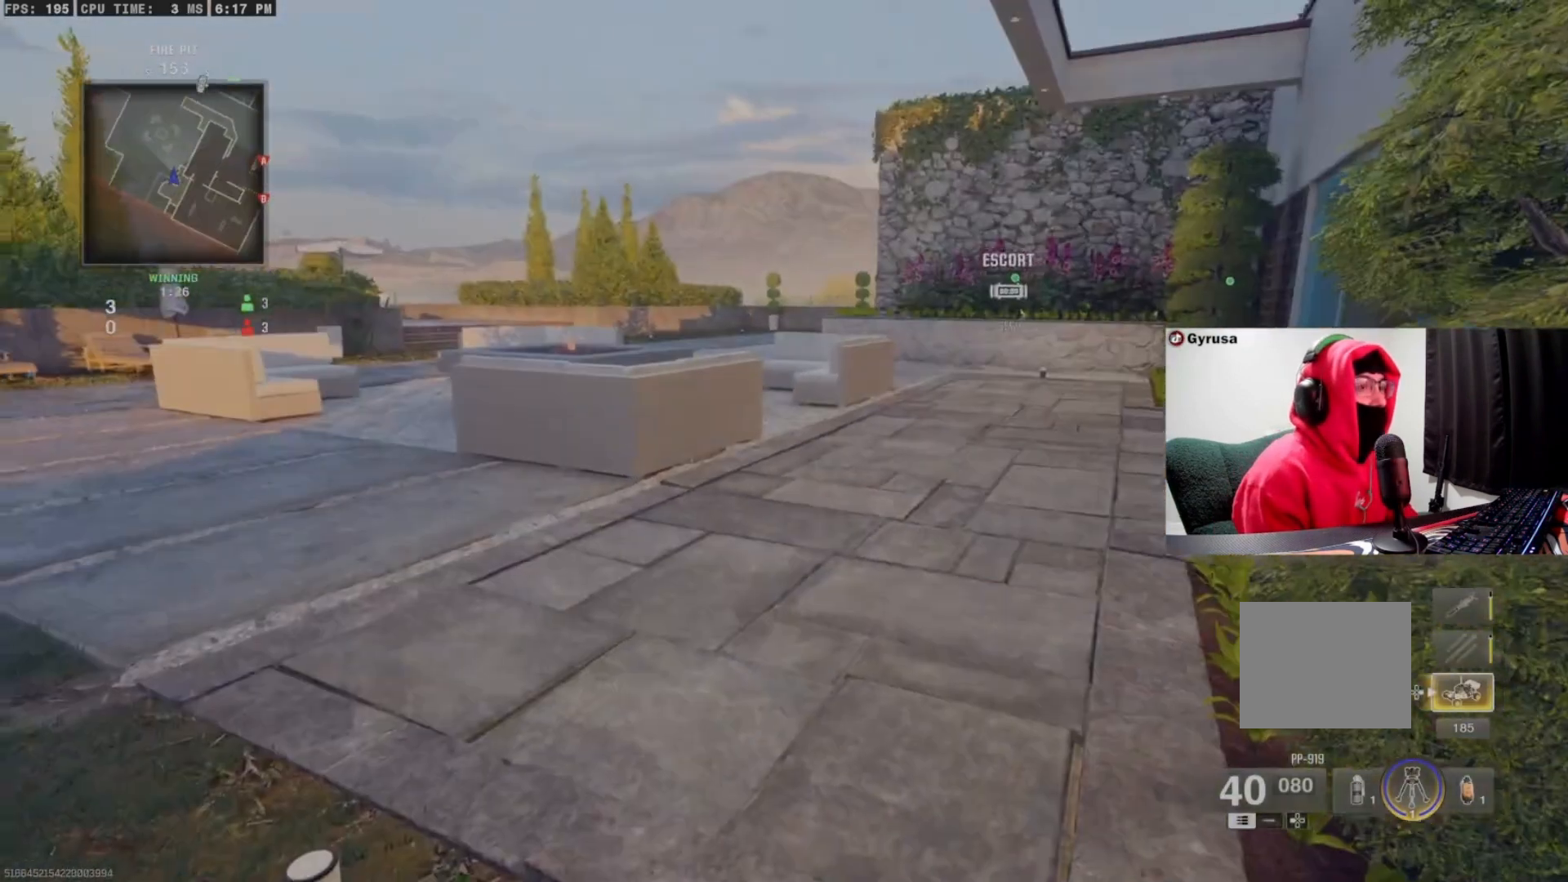
{"buttons": [], "left_stick": "center", "right_stick": "down-right", "events": [[33, "left_stick", "center"], [33, "right_stick", "center"], [400, "right_stick", "down-right"]]}
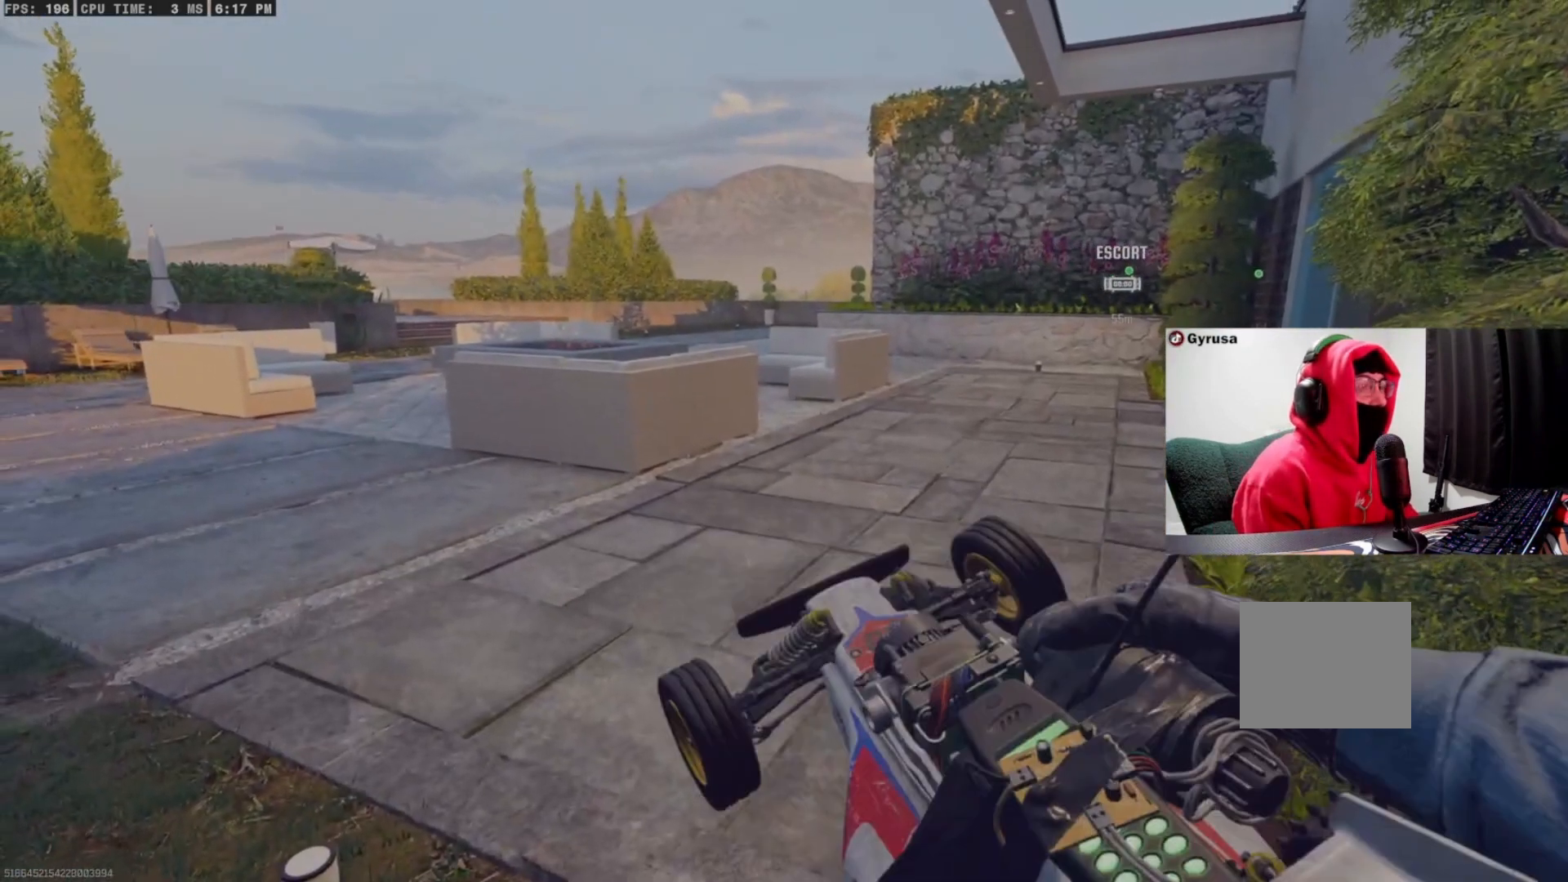
{"buttons": [], "left_stick": "up", "right_stick": "center", "events": [[33, "right_stick", "center"], [467, "left_stick", "up"]]}
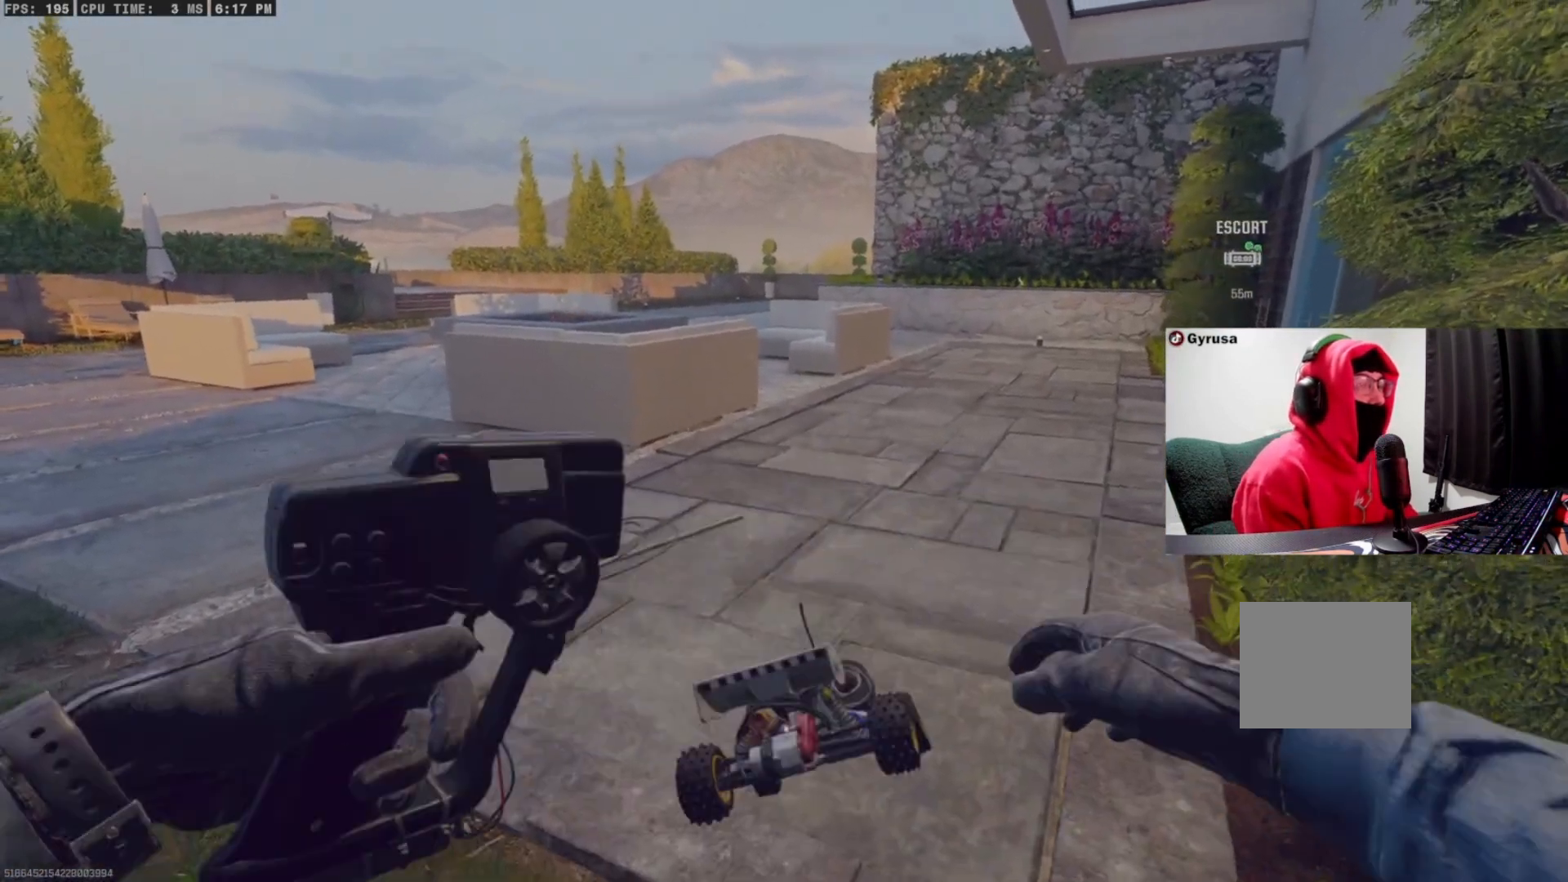
{"buttons": [], "left_stick": "up", "right_stick": "center"}
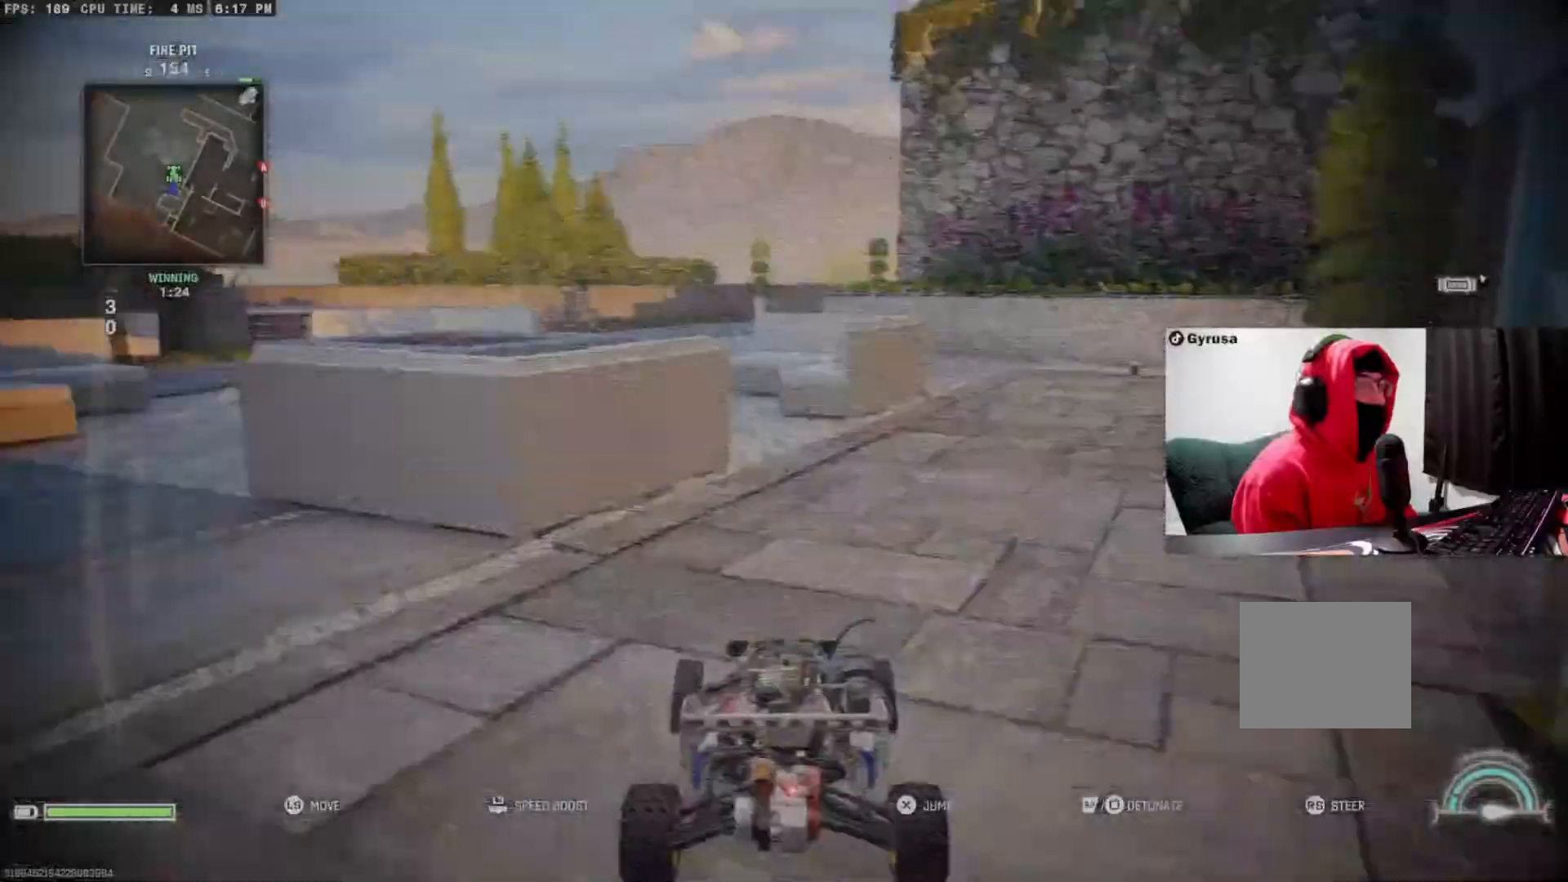
{"buttons": [], "left_stick": "up-right", "right_stick": "right", "events": [[167, "right_stick", "right"], [267, "left_stick", "up-right"]]}
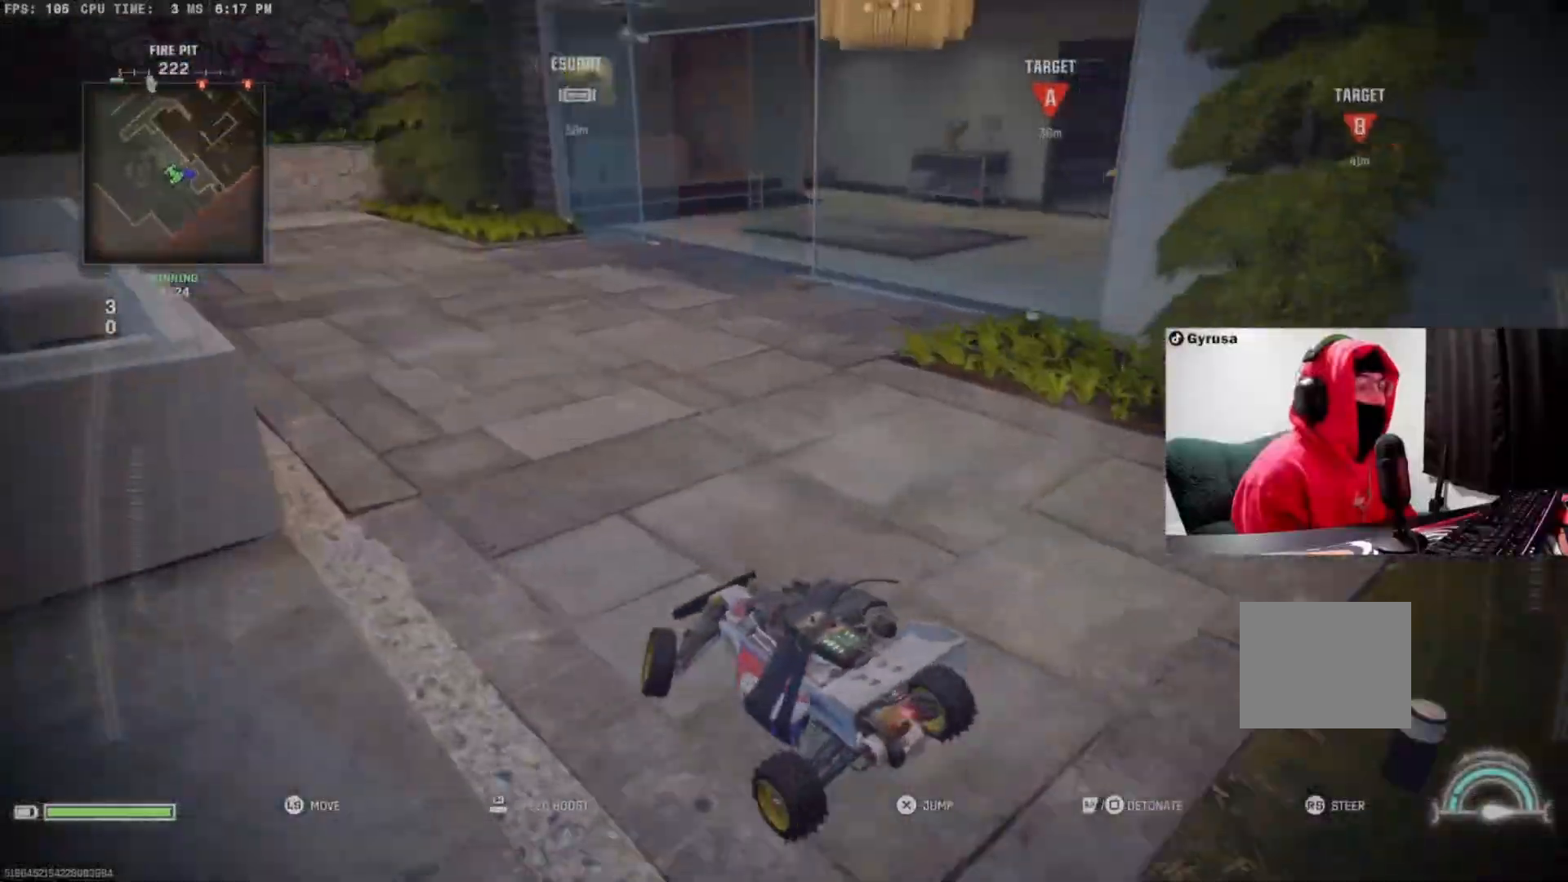
{"buttons": [], "left_stick": "up", "right_stick": "up-left", "events": [[267, "left_stick", "up"], [333, "right_stick", "center"], [400, "right_stick", "up-left"]]}
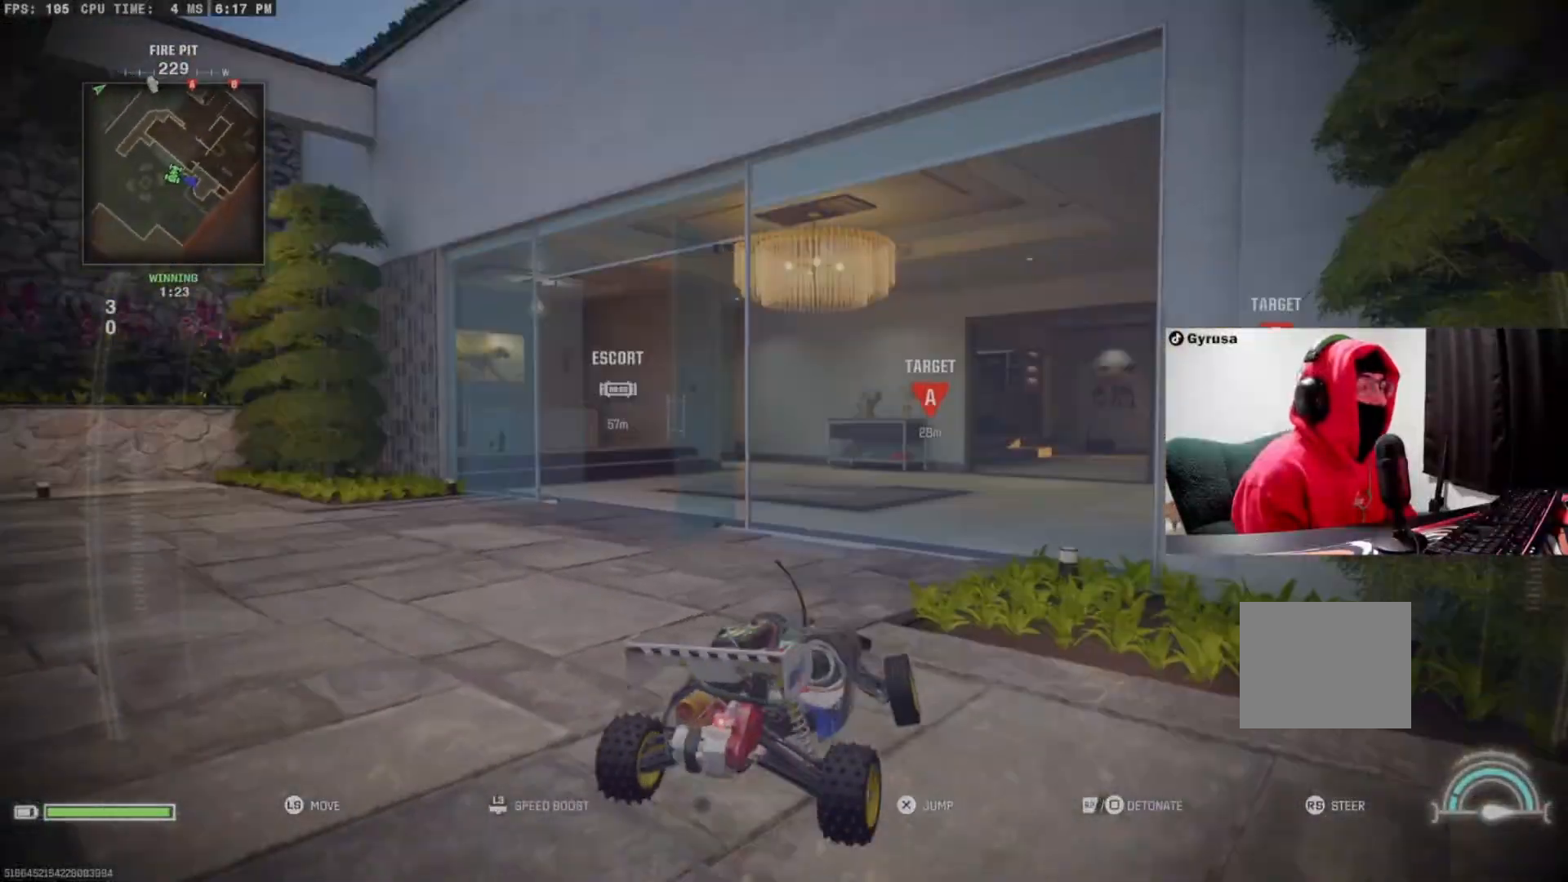
{"buttons": [], "left_stick": "up", "right_stick": "center", "events": [[67, "right_stick", "right"], [233, "right_stick", "center"]]}
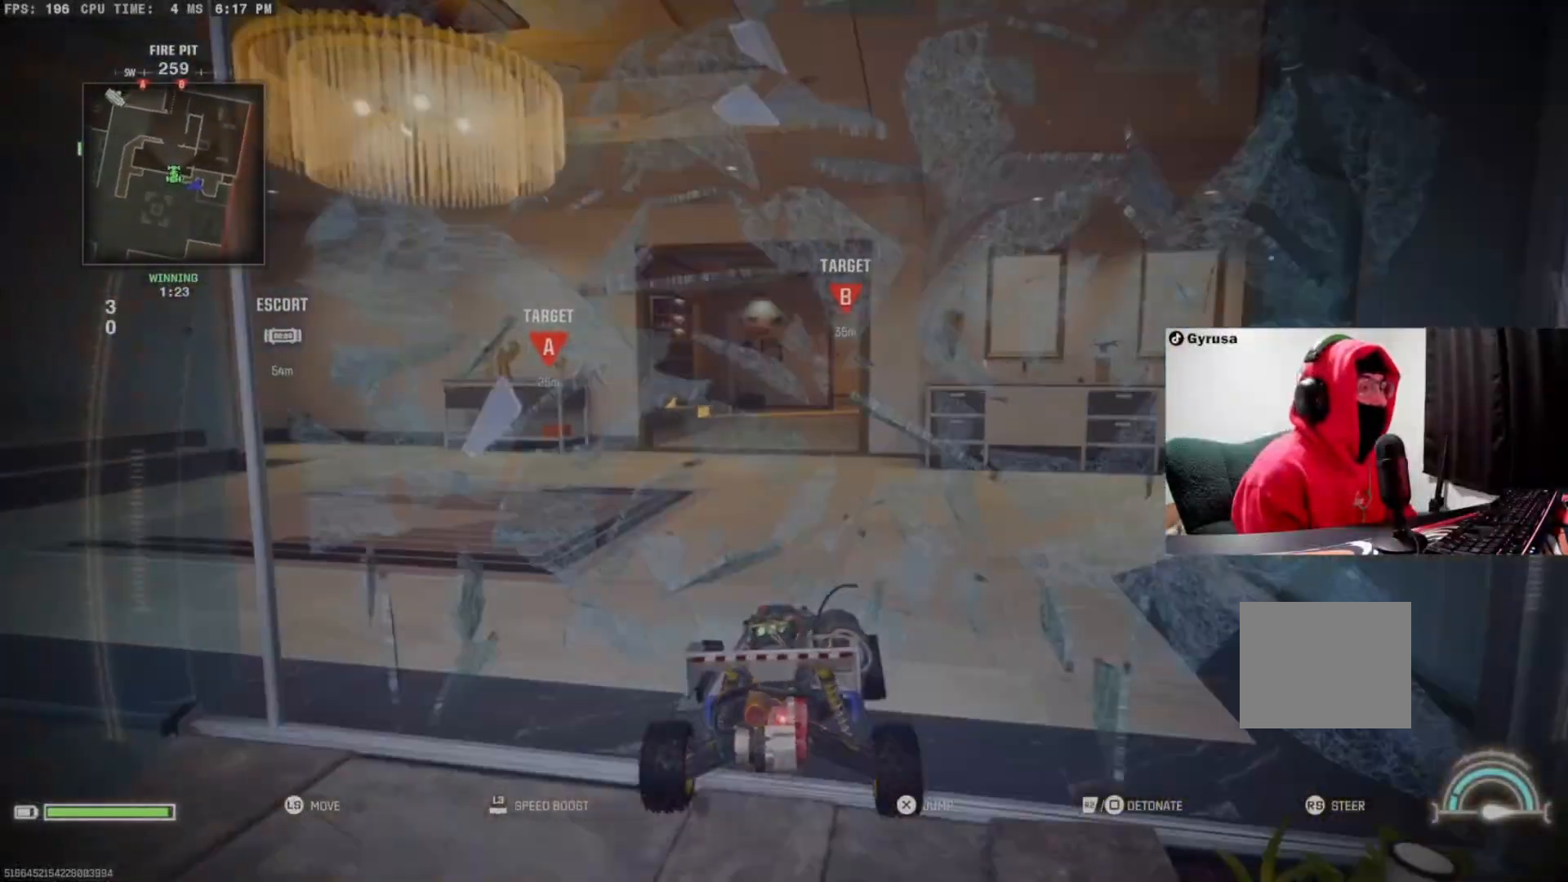
{"buttons": [], "left_stick": "up", "right_stick": "right", "events": [[100, "right_stick", "left"], [200, "right_stick", "center"], [333, "right_stick", "right"]]}
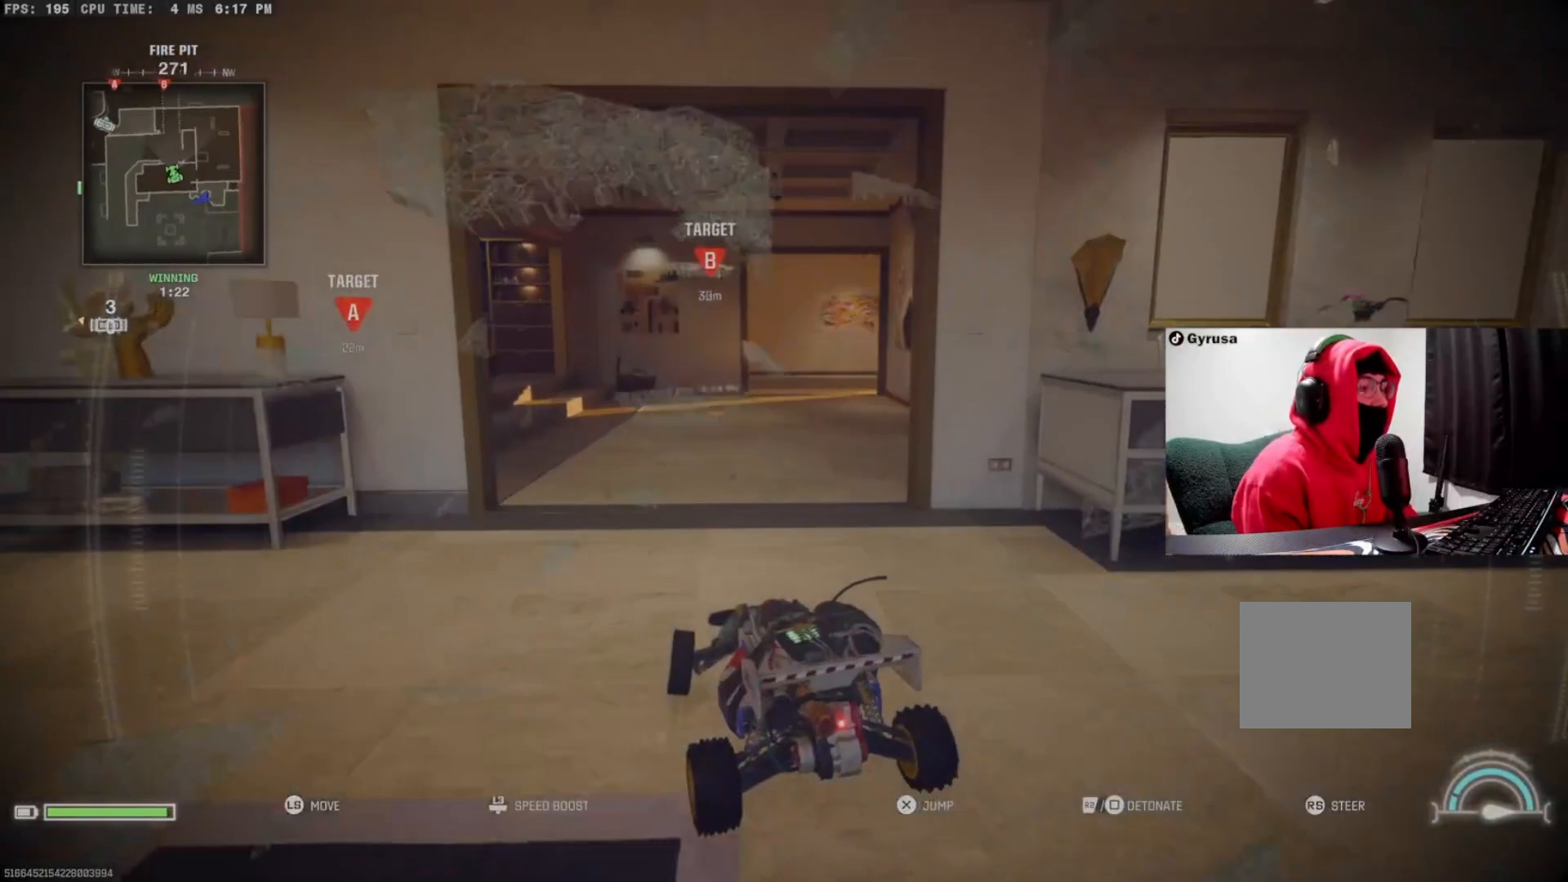
{"buttons": [], "left_stick": "up", "right_stick": "left", "events": [[100, "right_stick", "center"], [500, "right_stick", "left"]]}
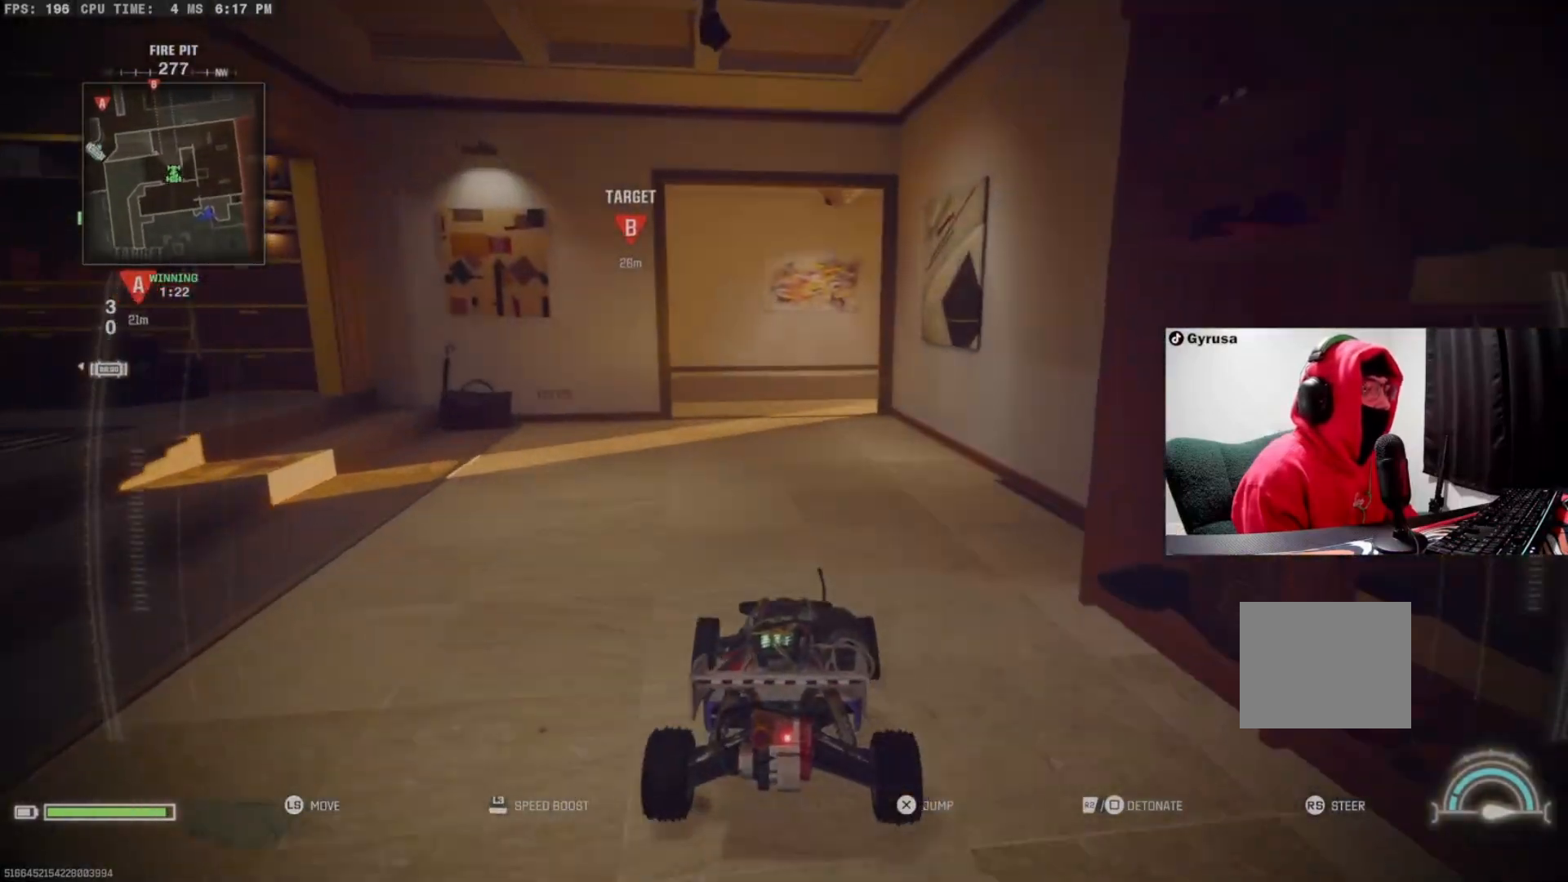
{"buttons": [], "left_stick": "up", "right_stick": "center", "events": [[100, "right_stick", "center"]]}
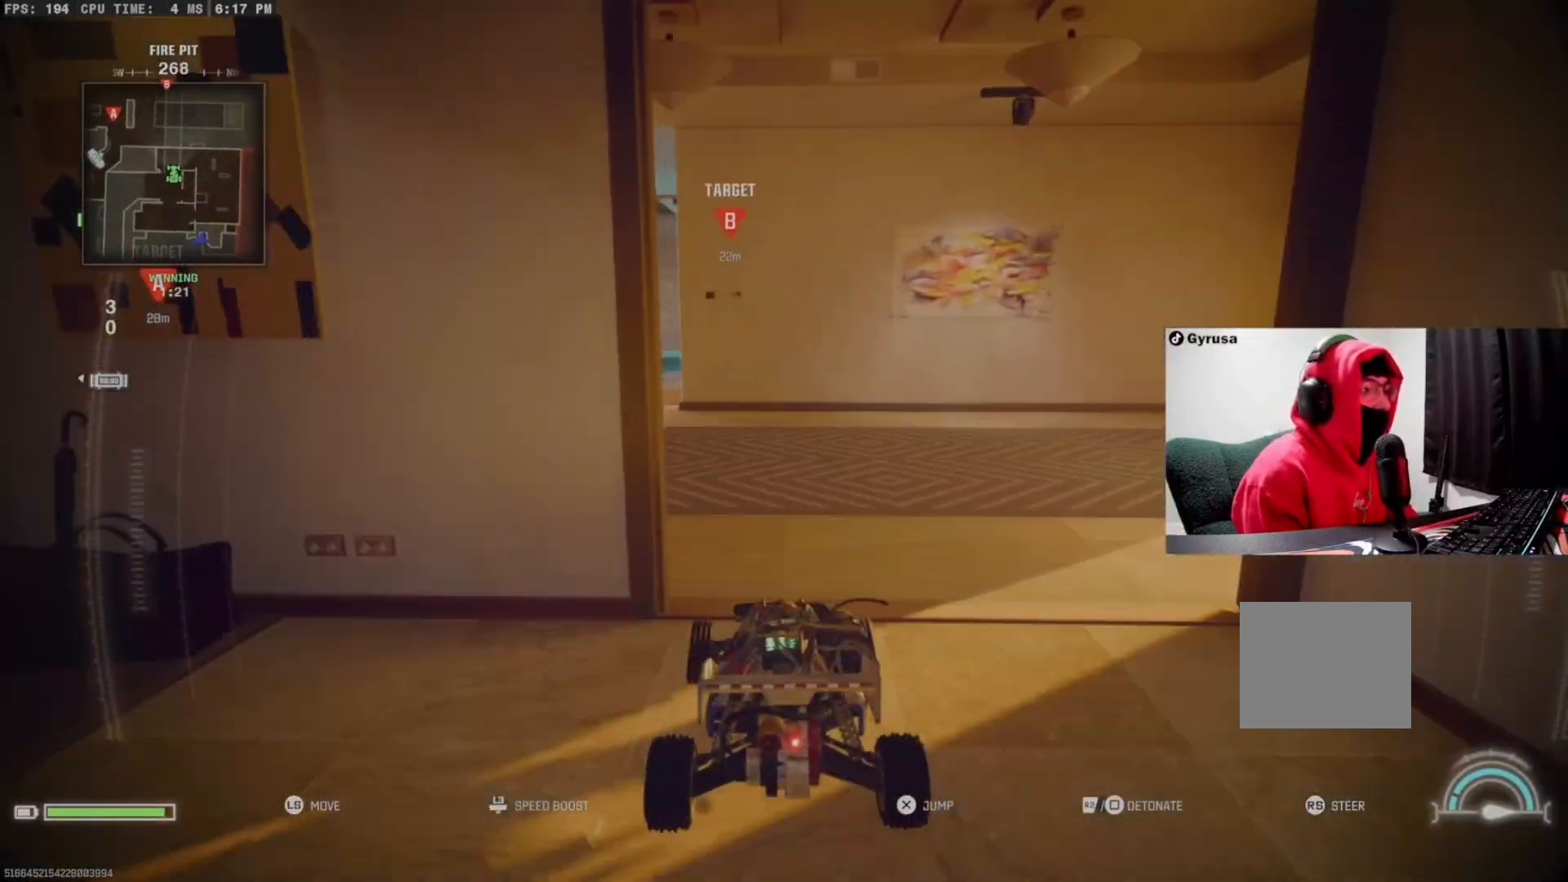
{"buttons": [], "left_stick": "up", "right_stick": "right", "events": [[67, "right_stick", "left"], [300, "right_stick", "center"], [400, "right_stick", "right"]]}
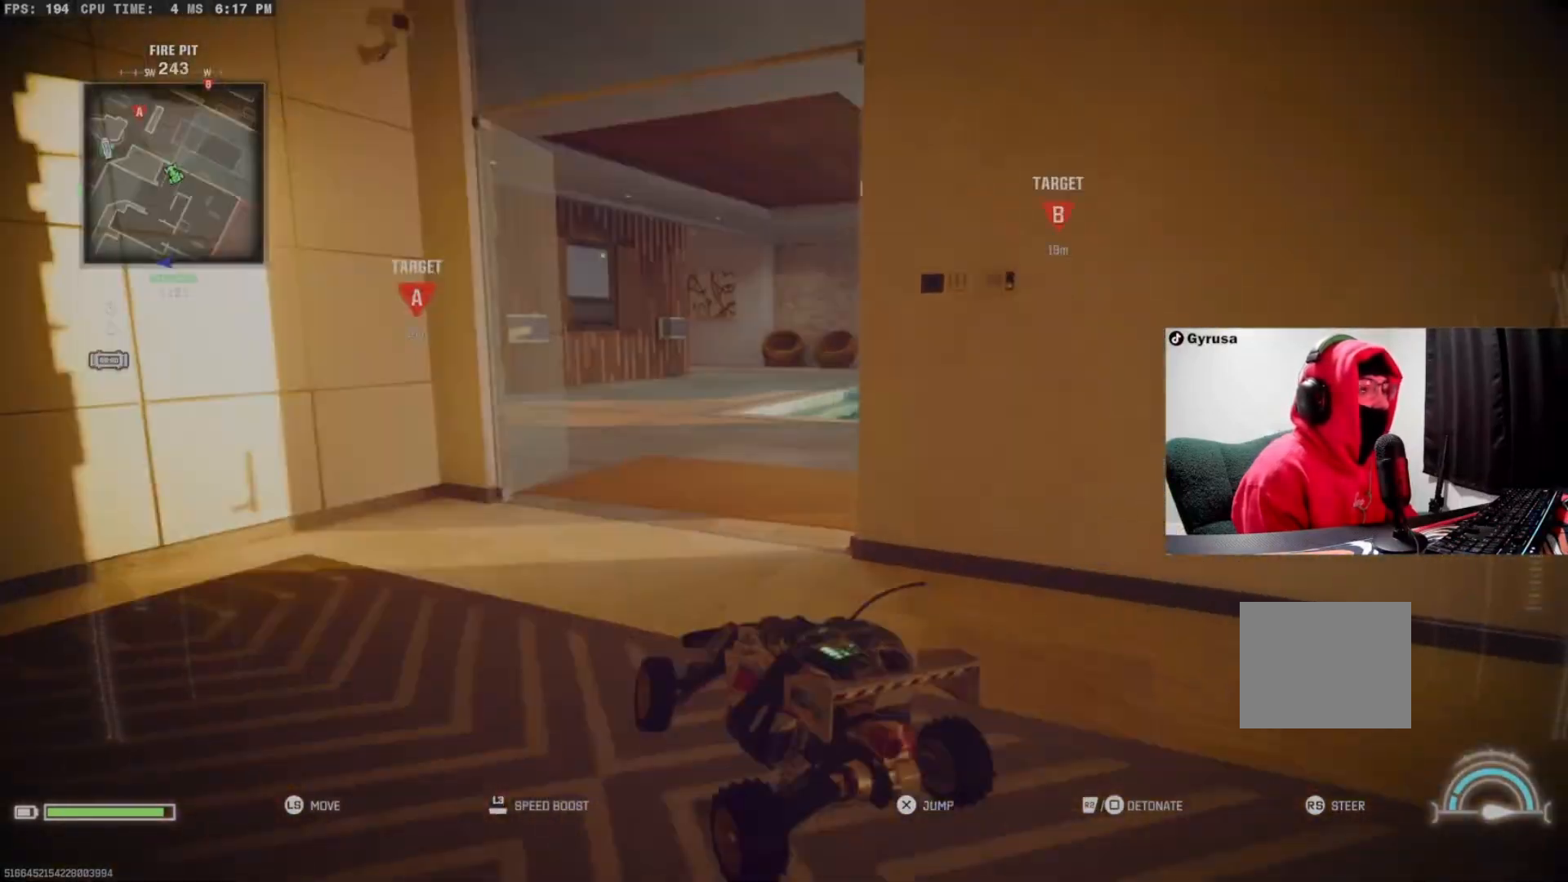
{"buttons": [], "left_stick": "up", "right_stick": "left", "events": [[67, "right_stick", "center"], [133, "right_stick", "left"], [300, "right_stick", "center"], [467, "right_stick", "left"]]}
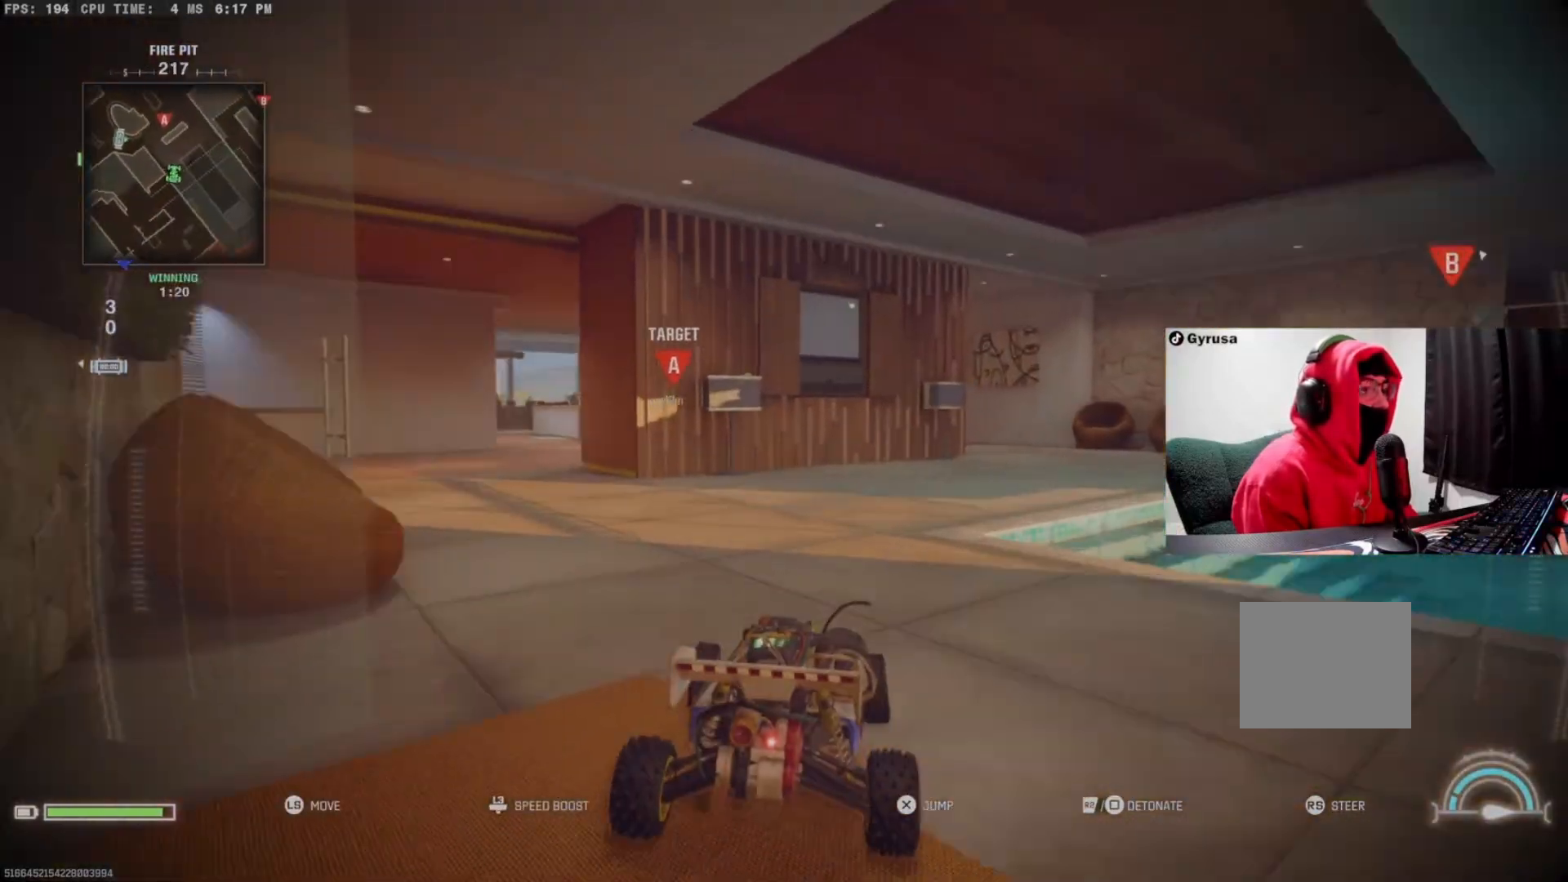
{"buttons": [], "left_stick": "up", "right_stick": "right", "events": [[100, "right_stick", "center"], [200, "right_stick", "right"]]}
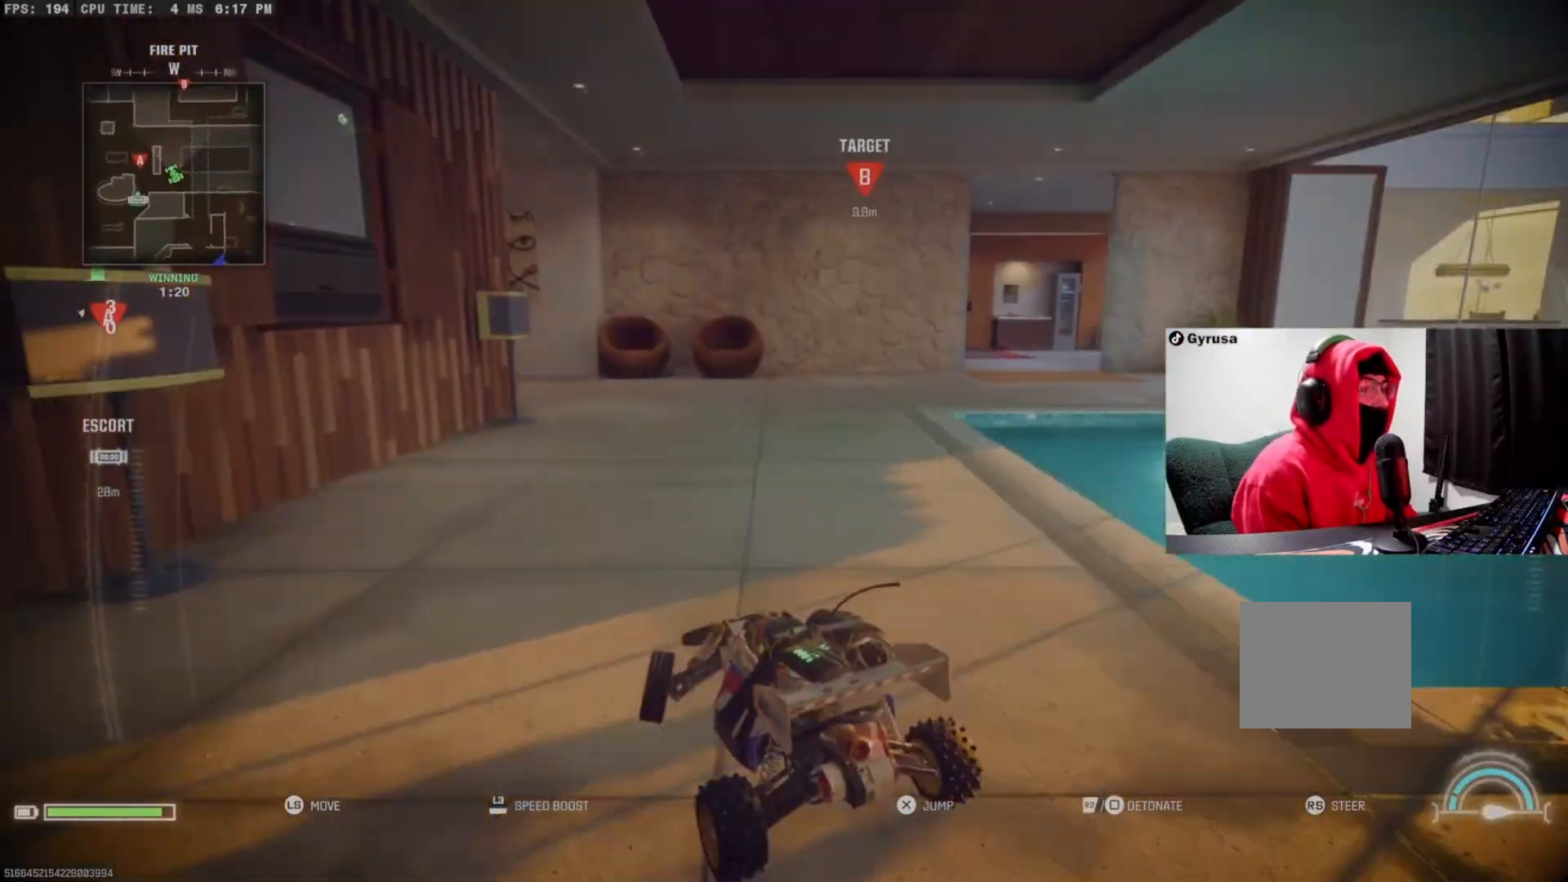
{"buttons": [], "left_stick": "up", "right_stick": "center", "events": [[167, "right_stick", "center"], [300, "right_stick", "left"], [467, "right_stick", "center"]]}
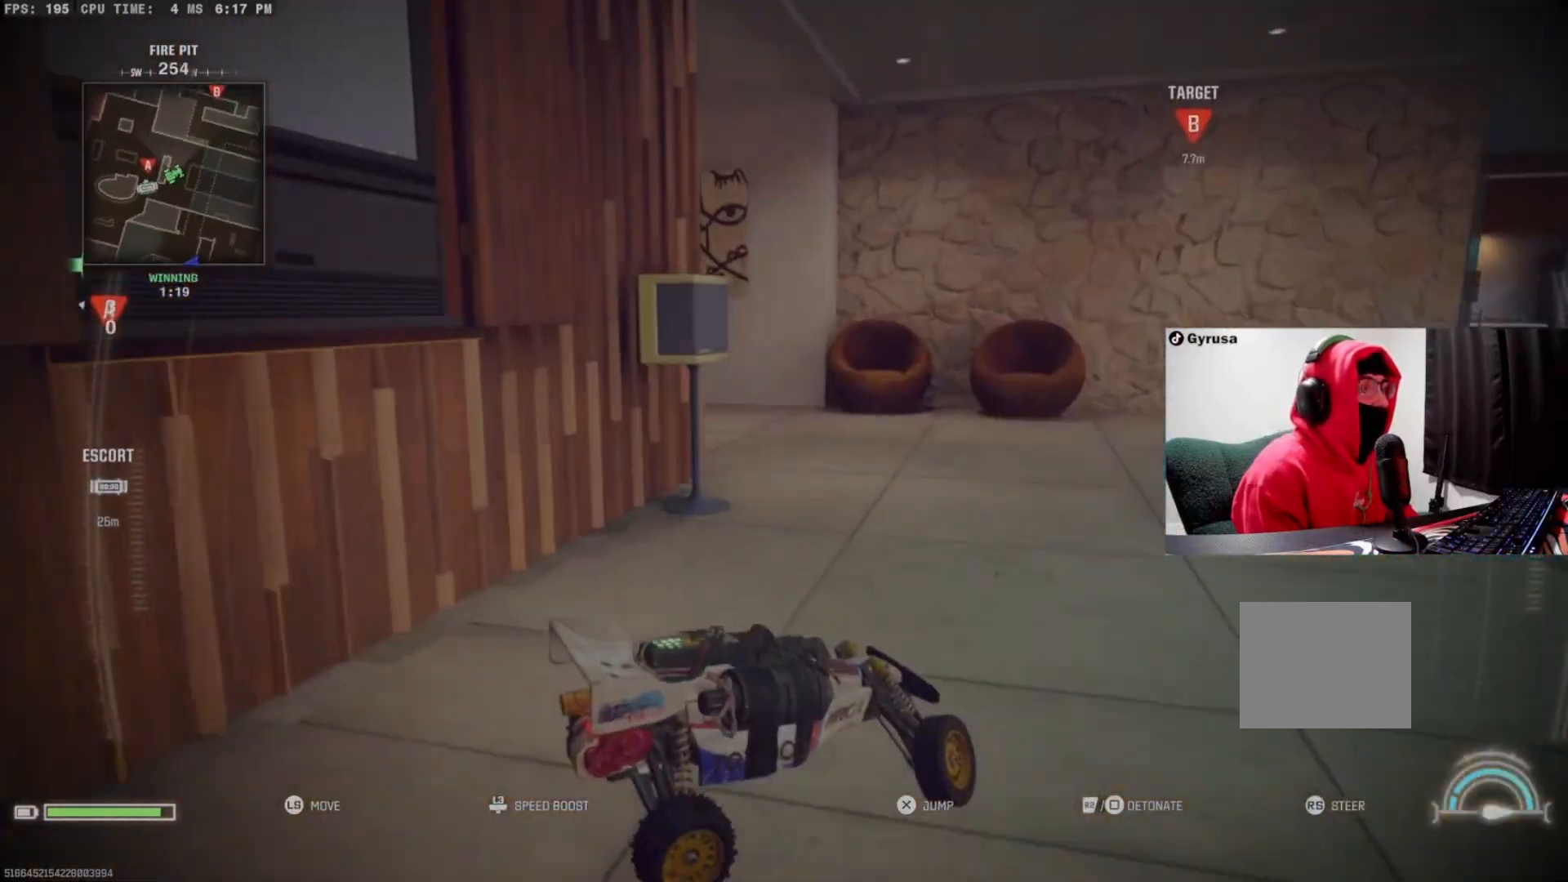
{"buttons": [], "left_stick": "up", "right_stick": "center", "events": [[100, "right_stick", "left"], [467, "right_stick", "center"]]}
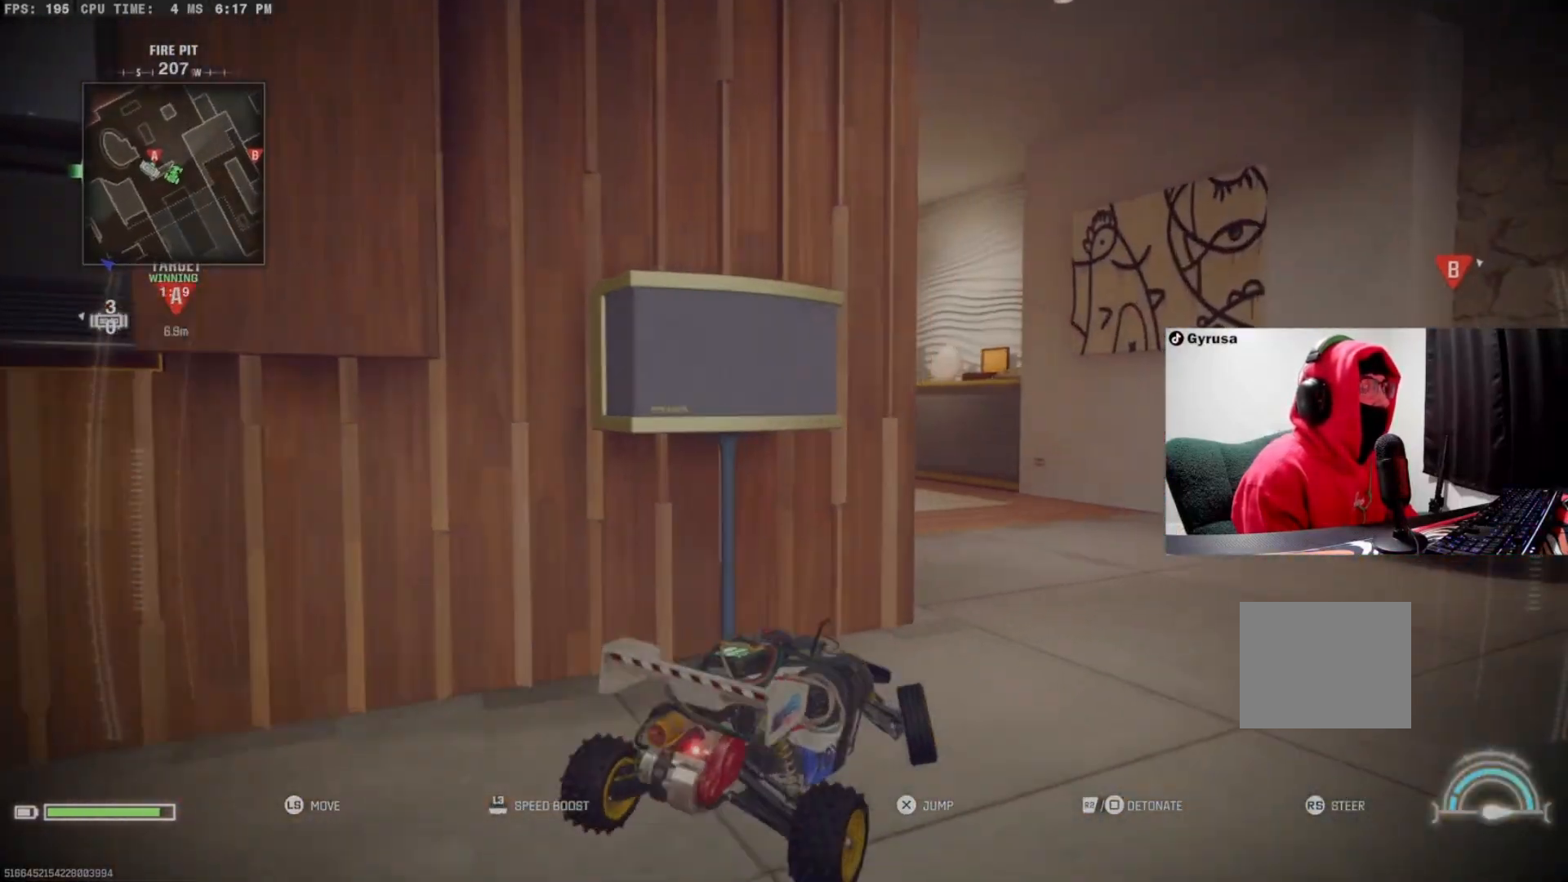
{"buttons": [], "left_stick": "up", "right_stick": "left", "events": [[33, "left_stick", "up-right"], [33, "right_stick", "up-right"], [100, "right_stick", "center"], [233, "left_stick", "up"], [233, "right_stick", "right"], [333, "right_stick", "left"]]}
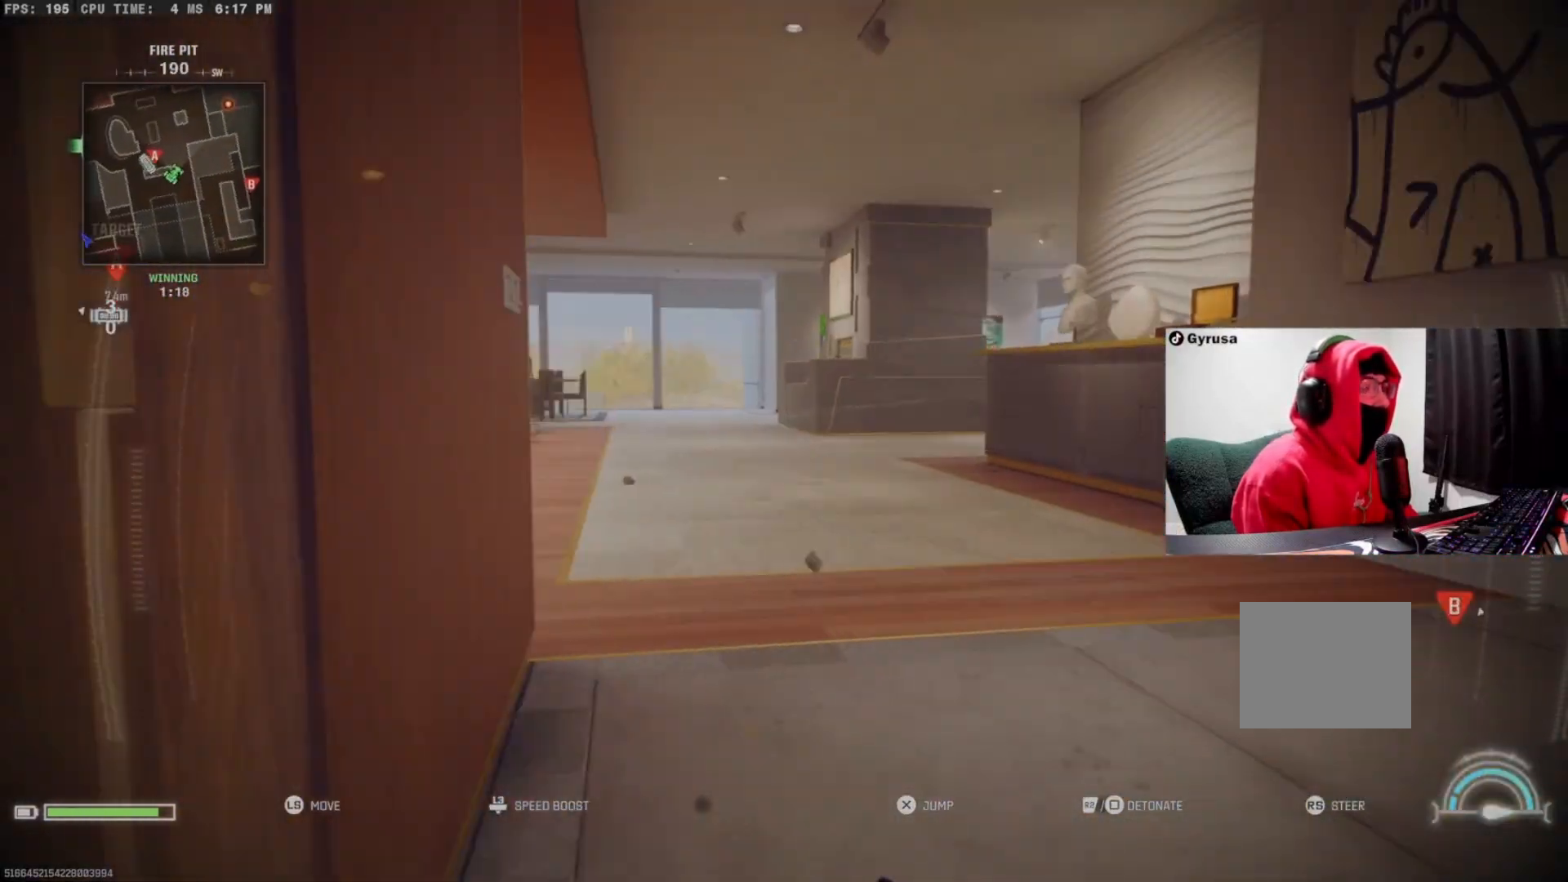
{"buttons": [], "left_stick": "up", "right_stick": "right", "events": [[33, "right_stick", "center"], [400, "right_stick", "right"]]}
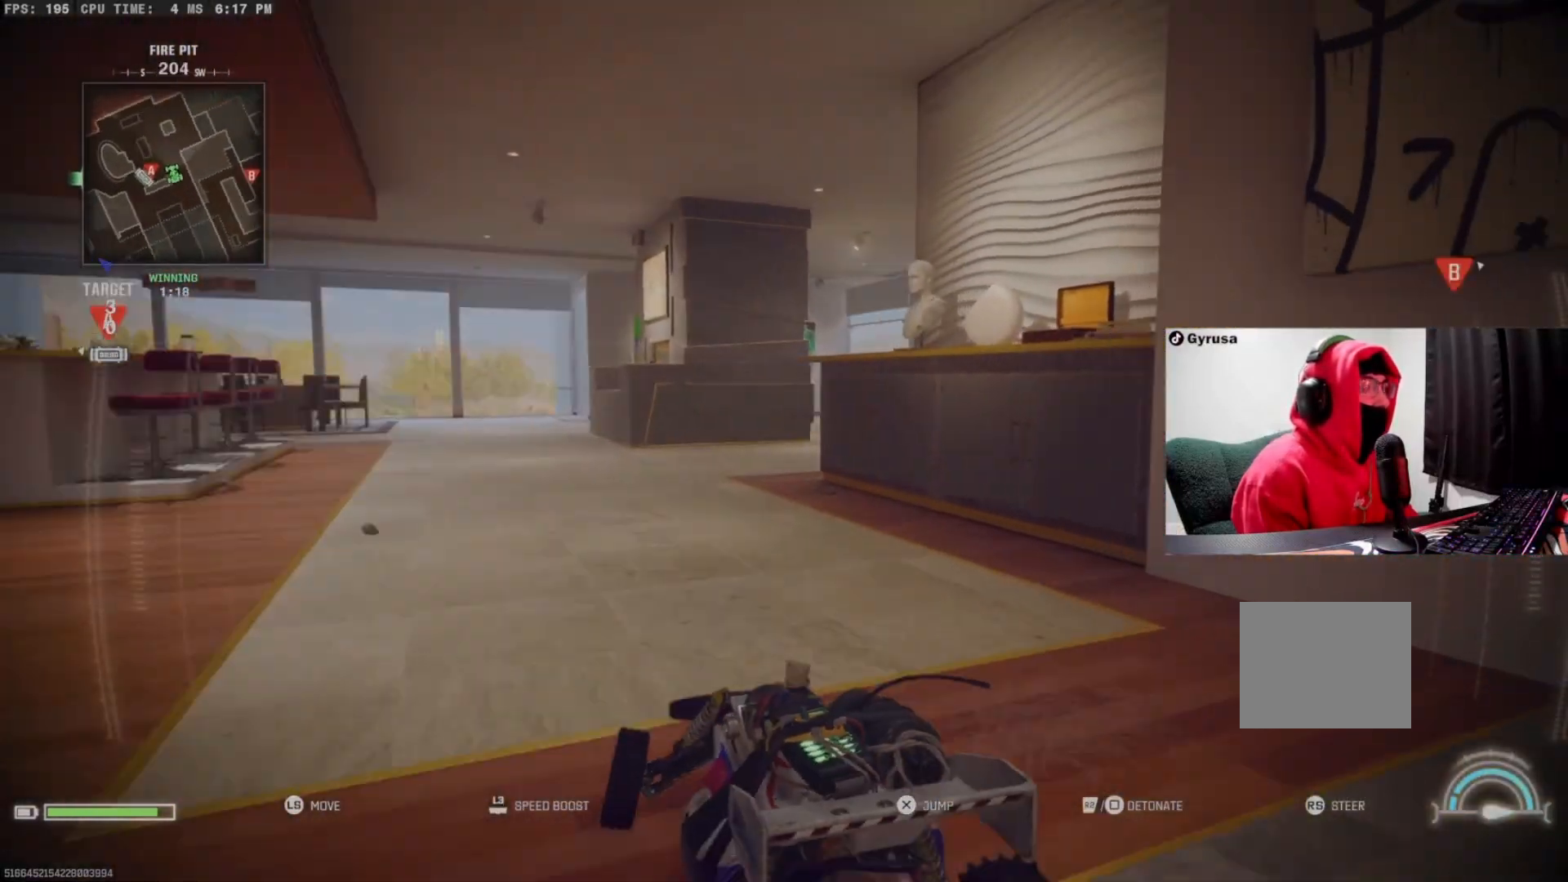
{"buttons": [], "left_stick": "up", "right_stick": "right", "events": [[33, "L3", "down"], [100, "right_stick", "center"], [300, "L3", "up"], [367, "right_stick", "left"], [500, "right_stick", "right"]]}
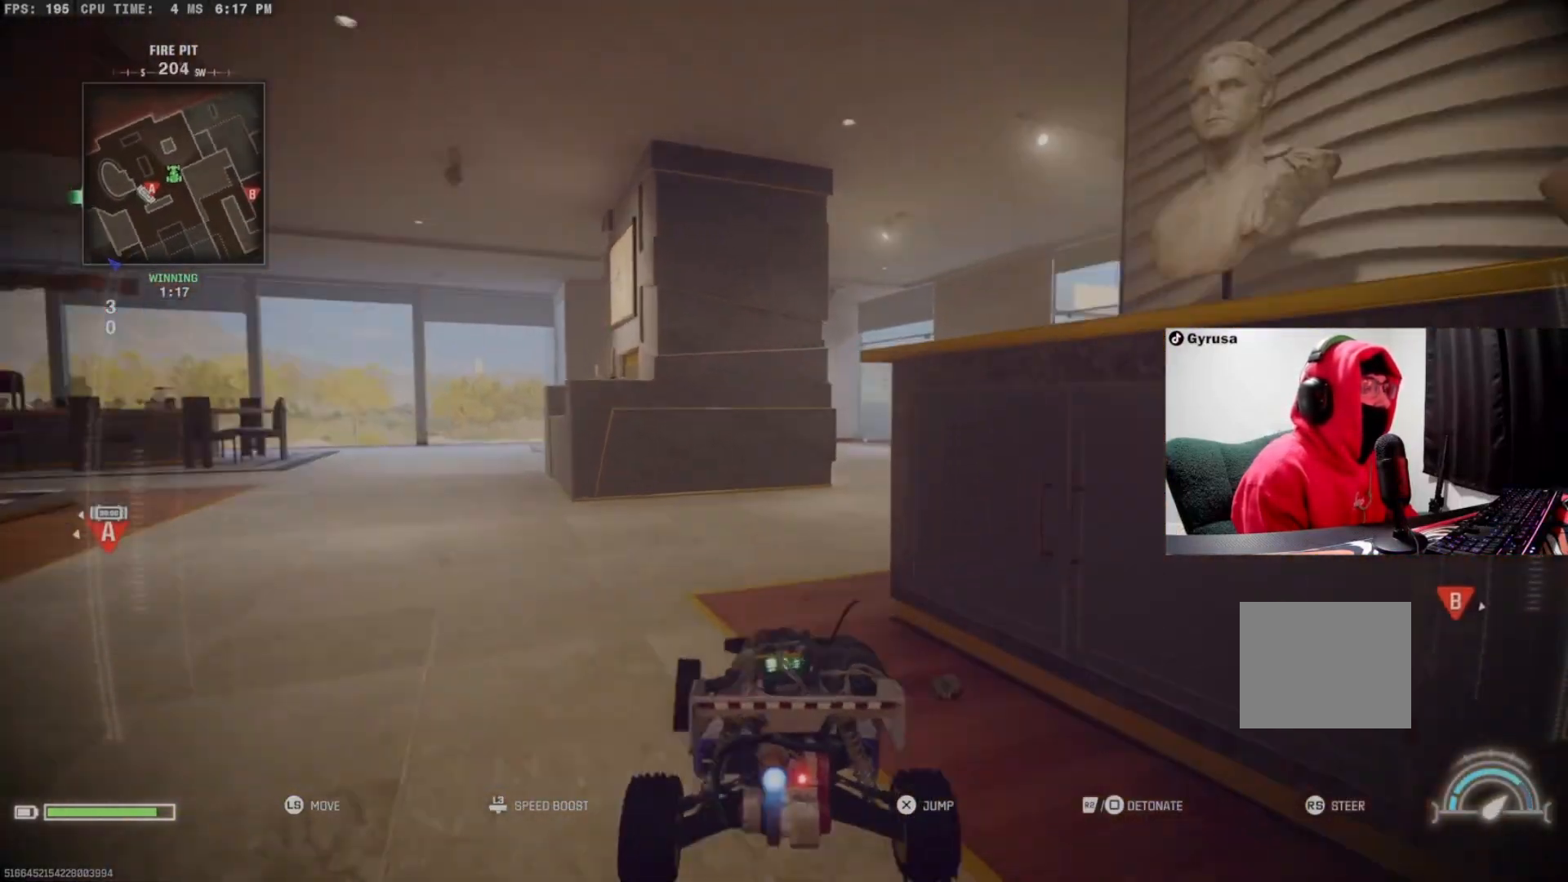
{"buttons": [], "left_stick": "up", "right_stick": "center", "events": [[167, "right_stick", "center"], [233, "right_stick", "right"], [400, "right_stick", "center"]]}
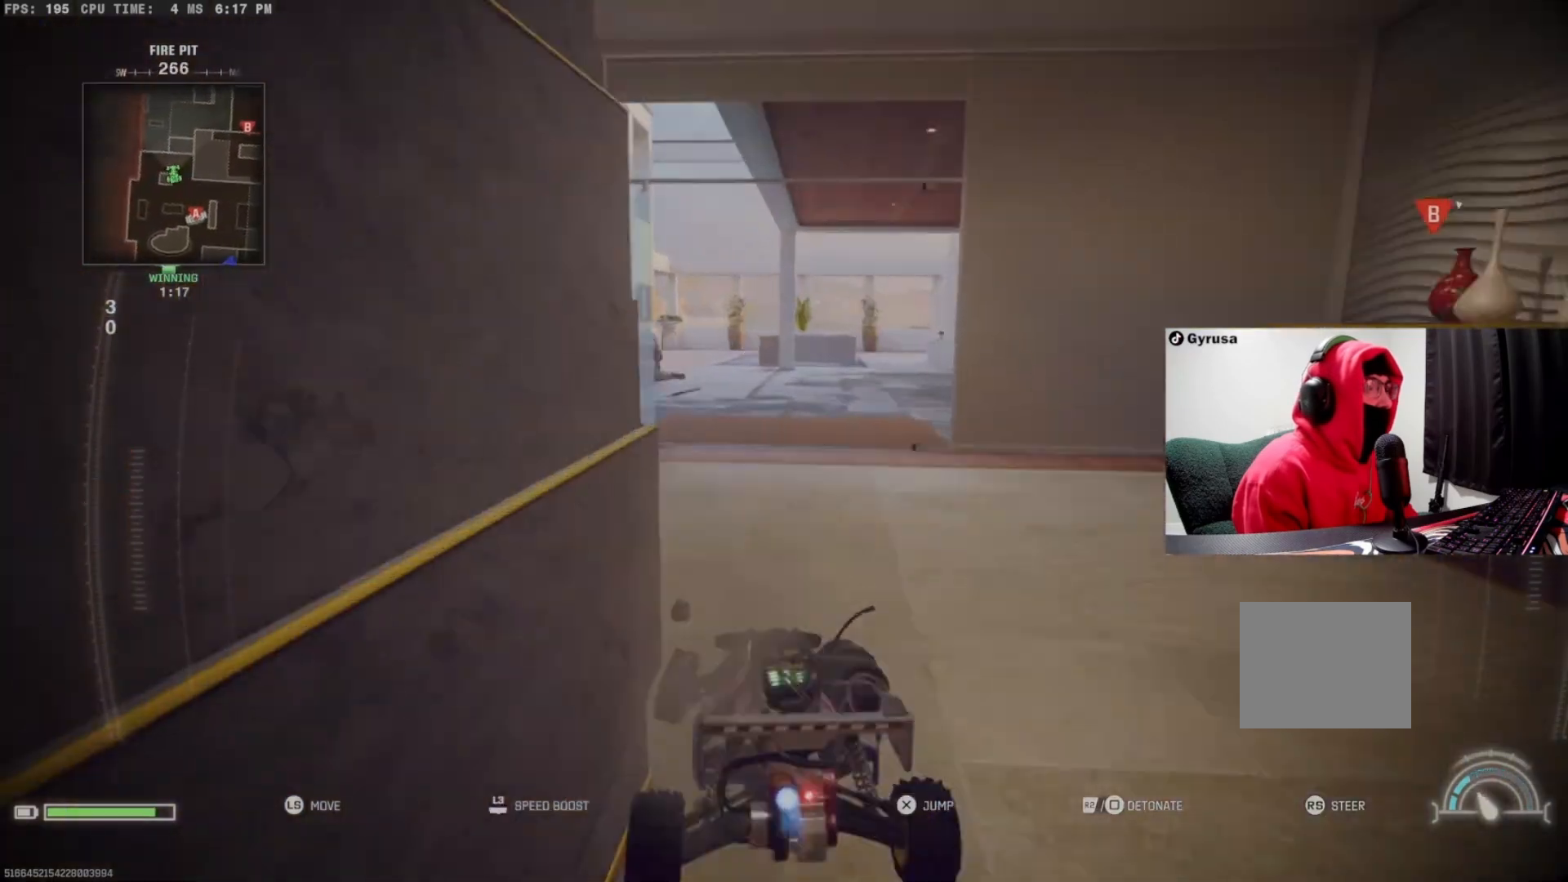
{"buttons": [], "left_stick": "up", "right_stick": "center", "events": [[300, "right_stick", "right"], [467, "right_stick", "center"]]}